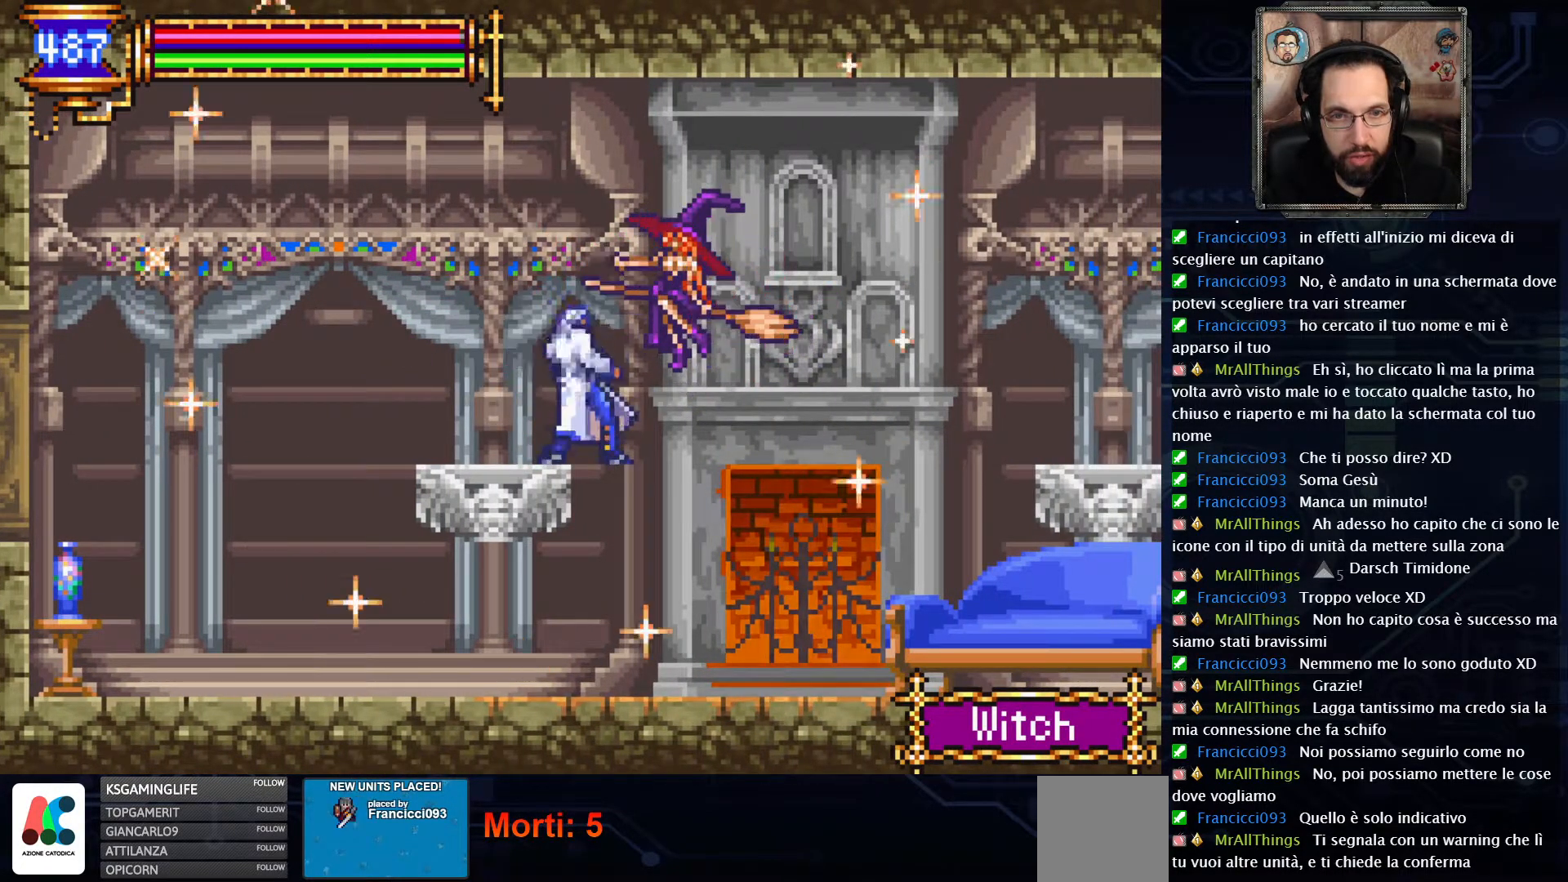
Gameplay with a controller (Xbox layout); each line is a JSON object with the inputs held at the frame after it. "events" lists button and stick changes between this image and that frame as [ms after this image, input, new state], when the widget could be followed in between. Not read: L1 L3 R1 R3.
{"buttons": [], "left_stick": "center", "right_stick": "center", "events": []}
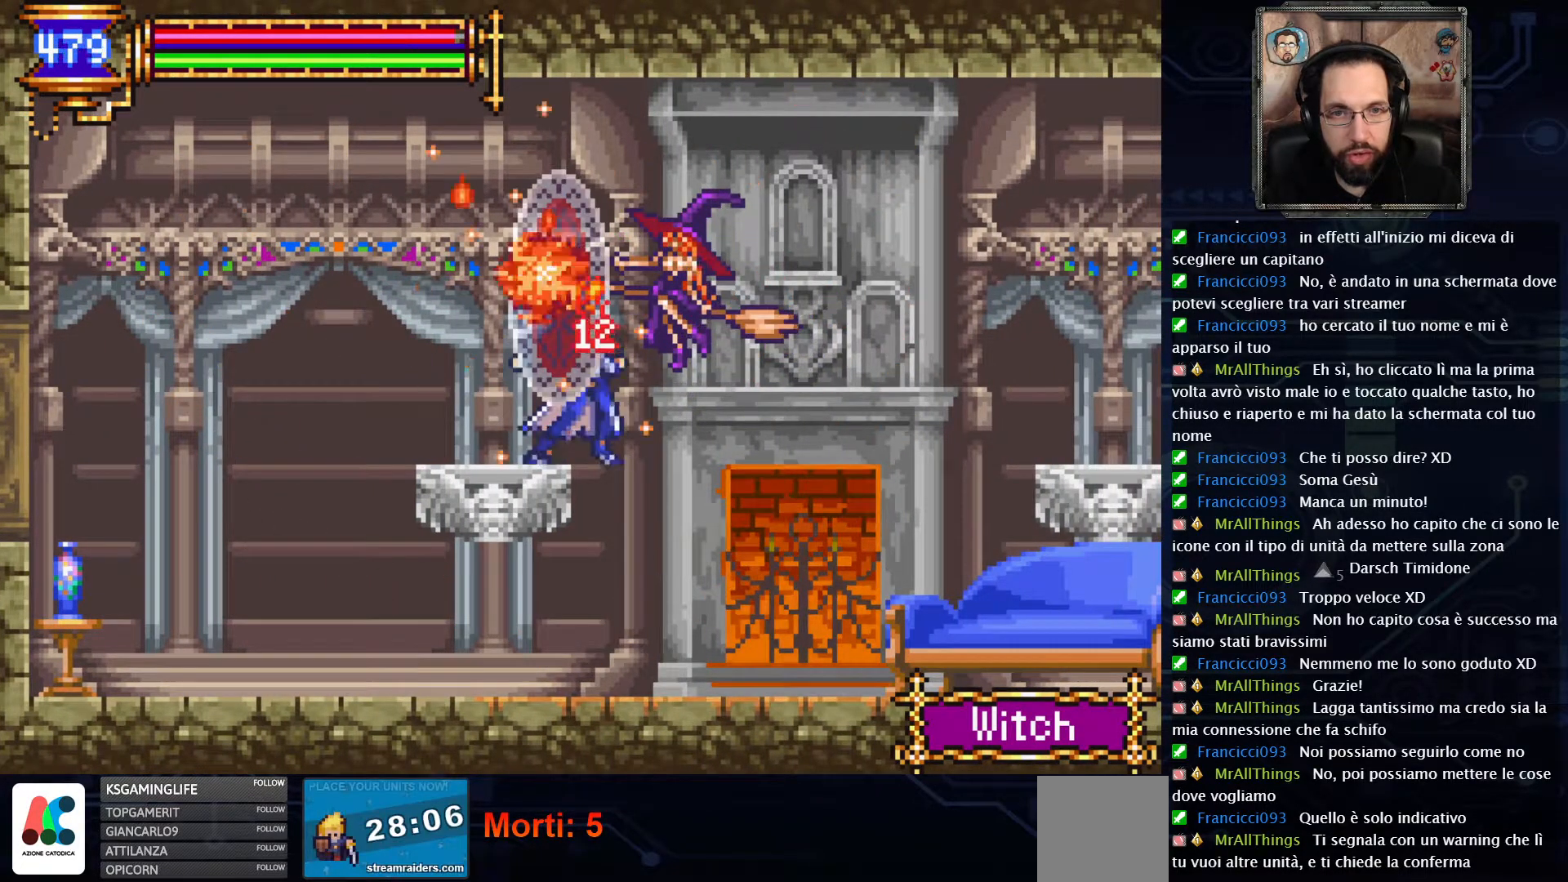
{"buttons": [], "left_stick": "center", "right_stick": "center", "events": [[67, "DPAD_LEFT", "down"], [483, "DPAD_LEFT", "up"]]}
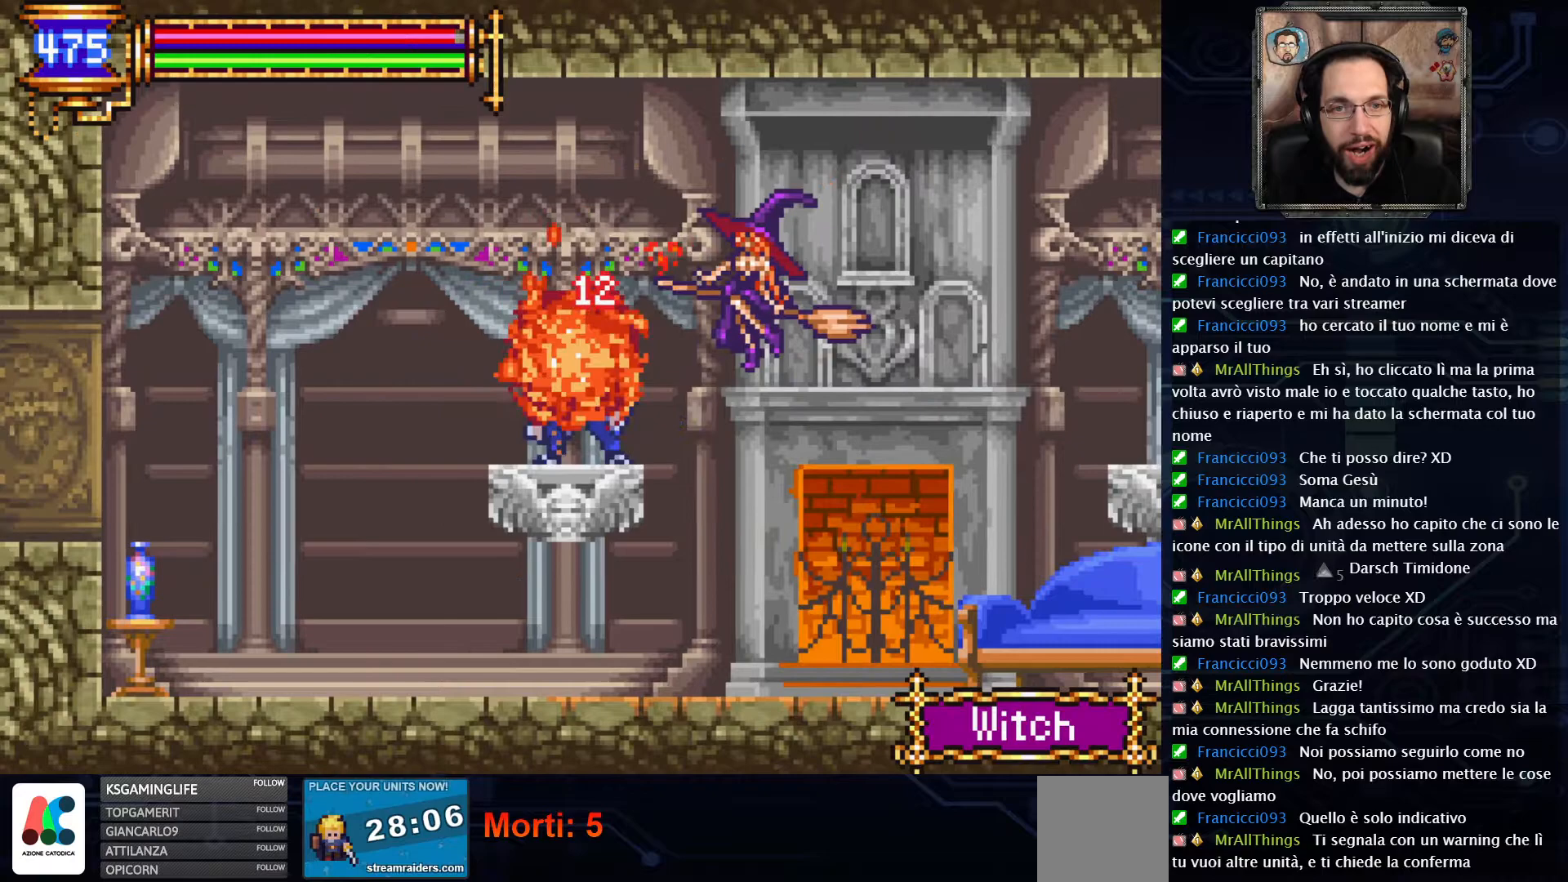
{"buttons": [], "left_stick": "center", "right_stick": "center", "events": [[67, "DPAD_RIGHT", "down"], [300, "X", "down"], [317, "DPAD_RIGHT", "up"], [400, "X", "up"]]}
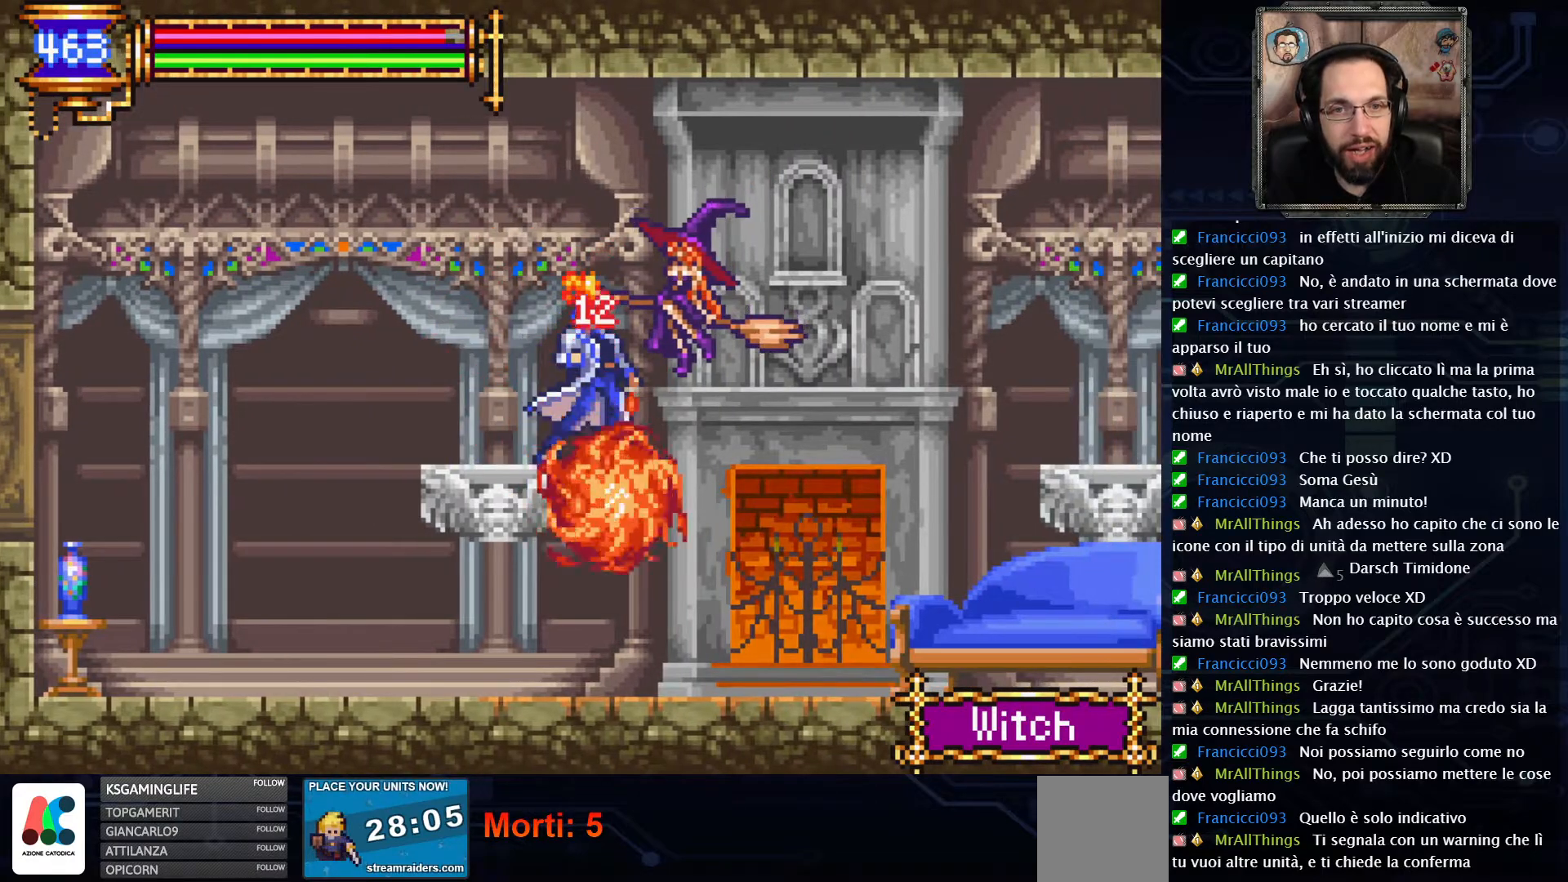
{"buttons": ["X"], "left_stick": "center", "right_stick": "center", "events": [[283, "X", "down"]]}
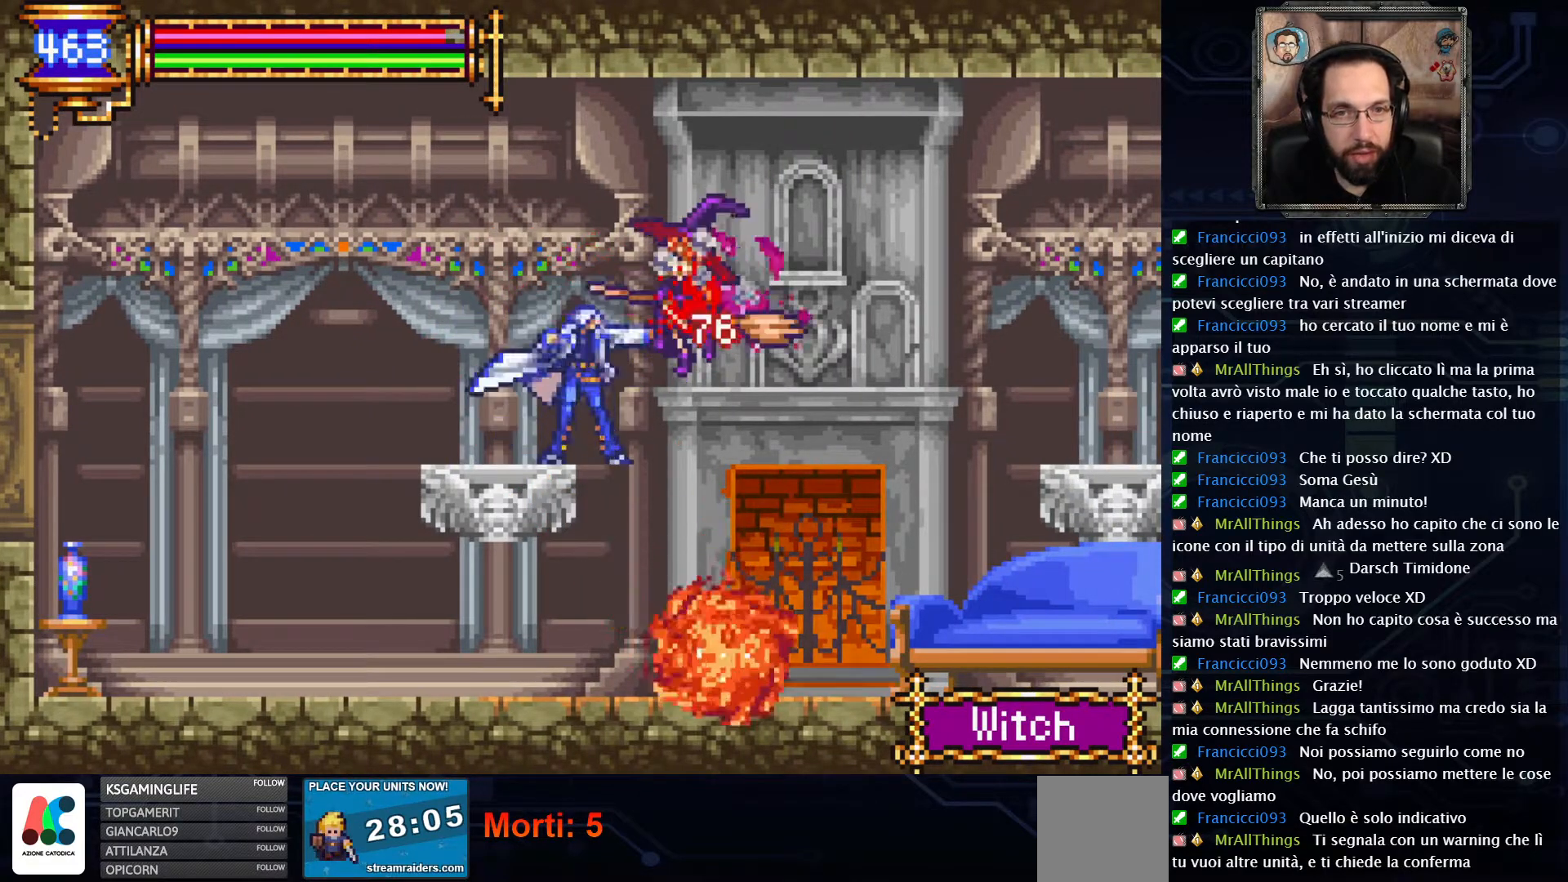
{"buttons": [], "left_stick": "center", "right_stick": "center", "events": [[117, "X", "up"]]}
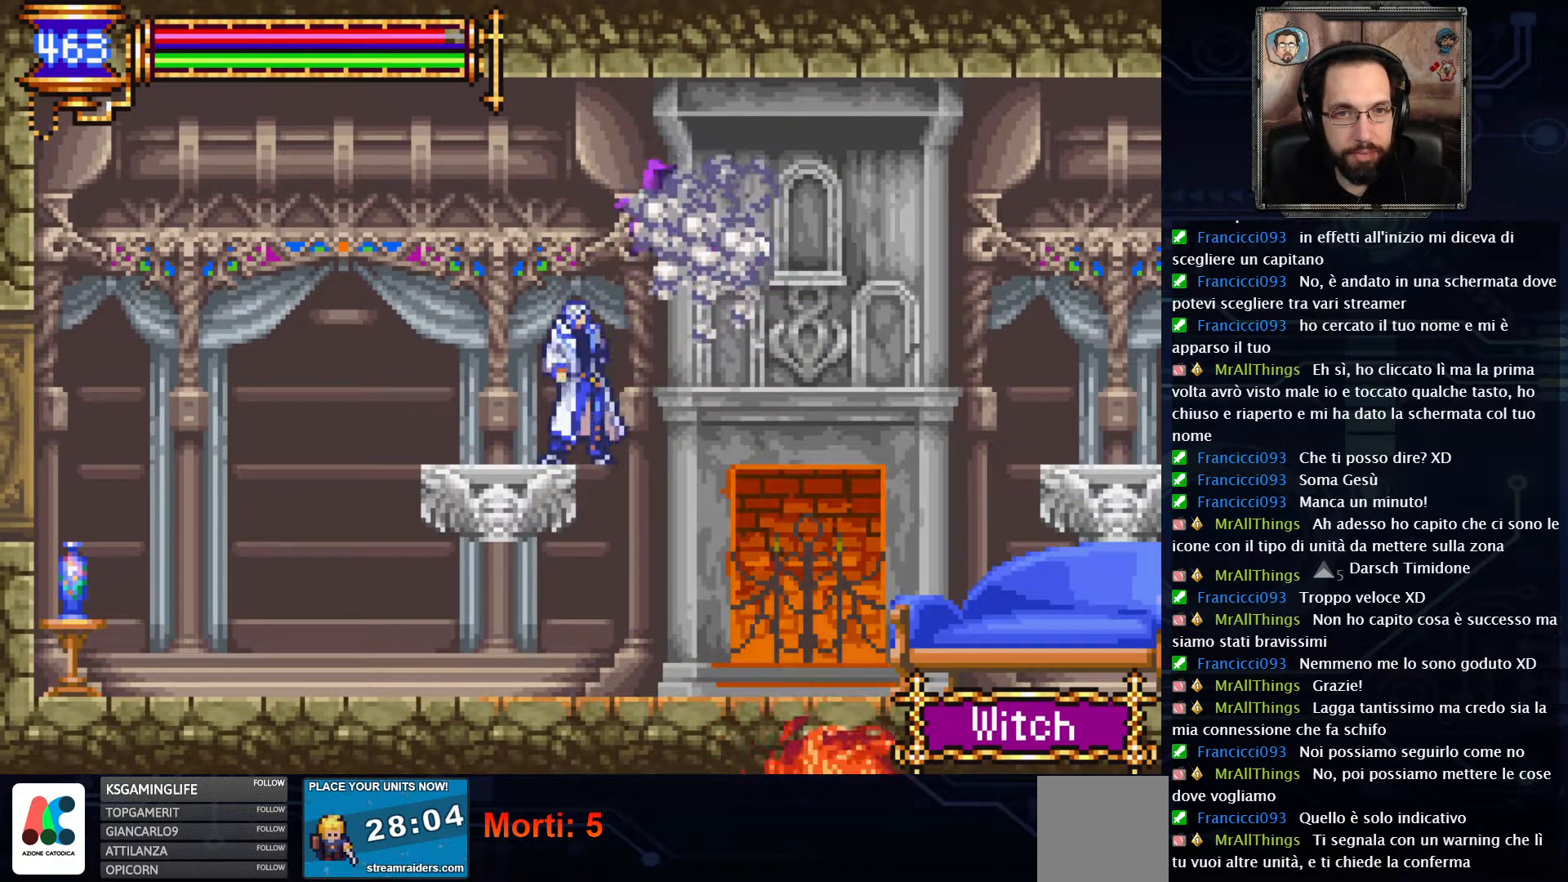
{"buttons": ["DPAD_RIGHT"], "left_stick": "center", "right_stick": "center", "events": [[17, "DPAD_RIGHT", "down"]]}
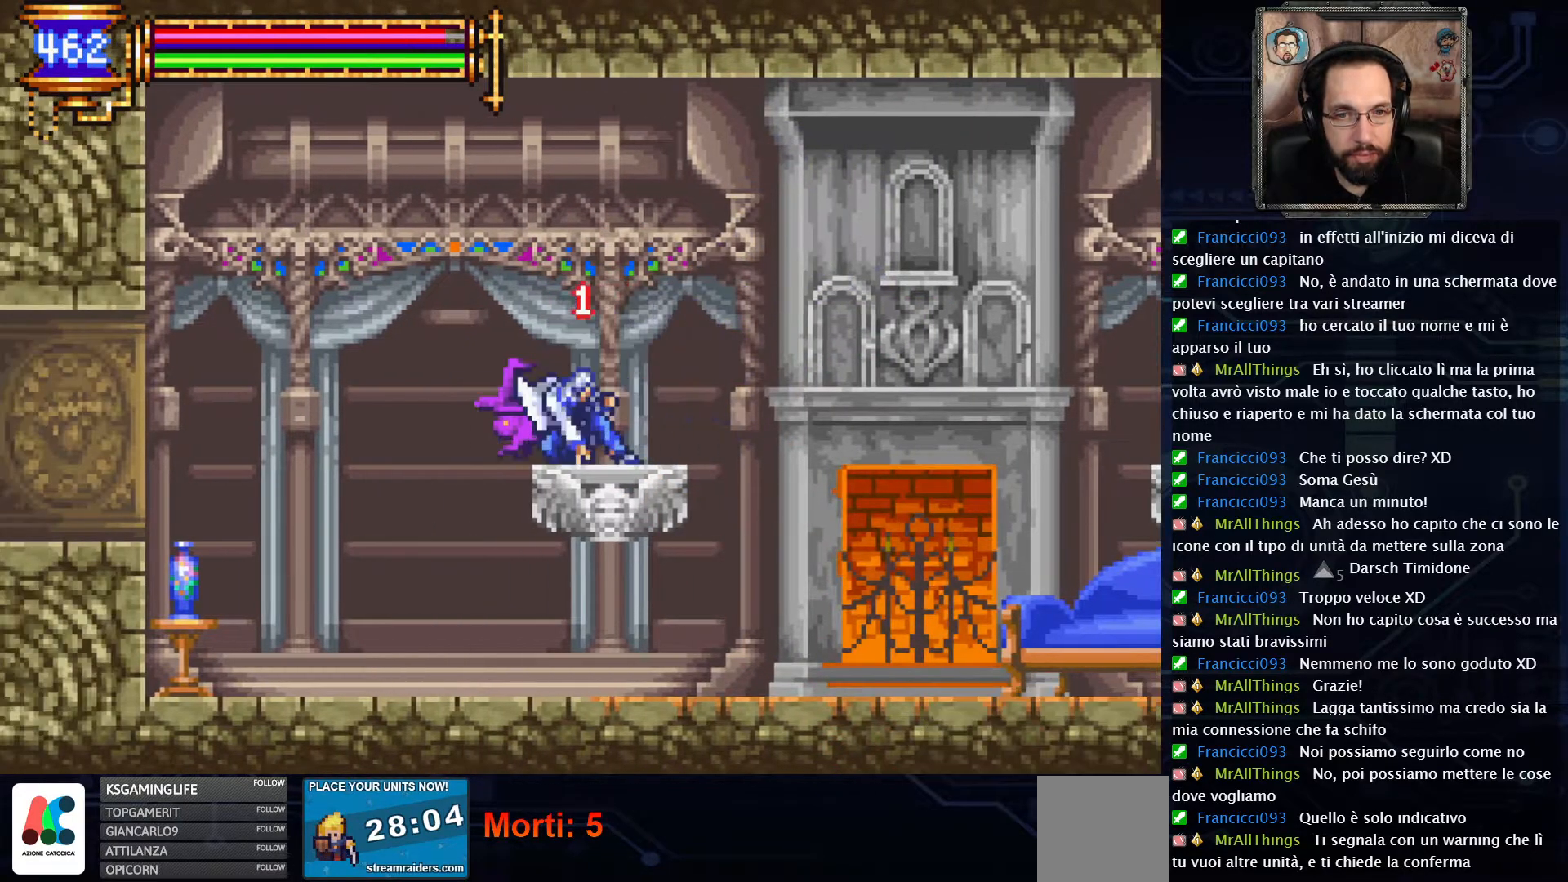
{"buttons": ["A", "DPAD_RIGHT"], "left_stick": "center", "right_stick": "center", "events": [[217, "A", "down"]]}
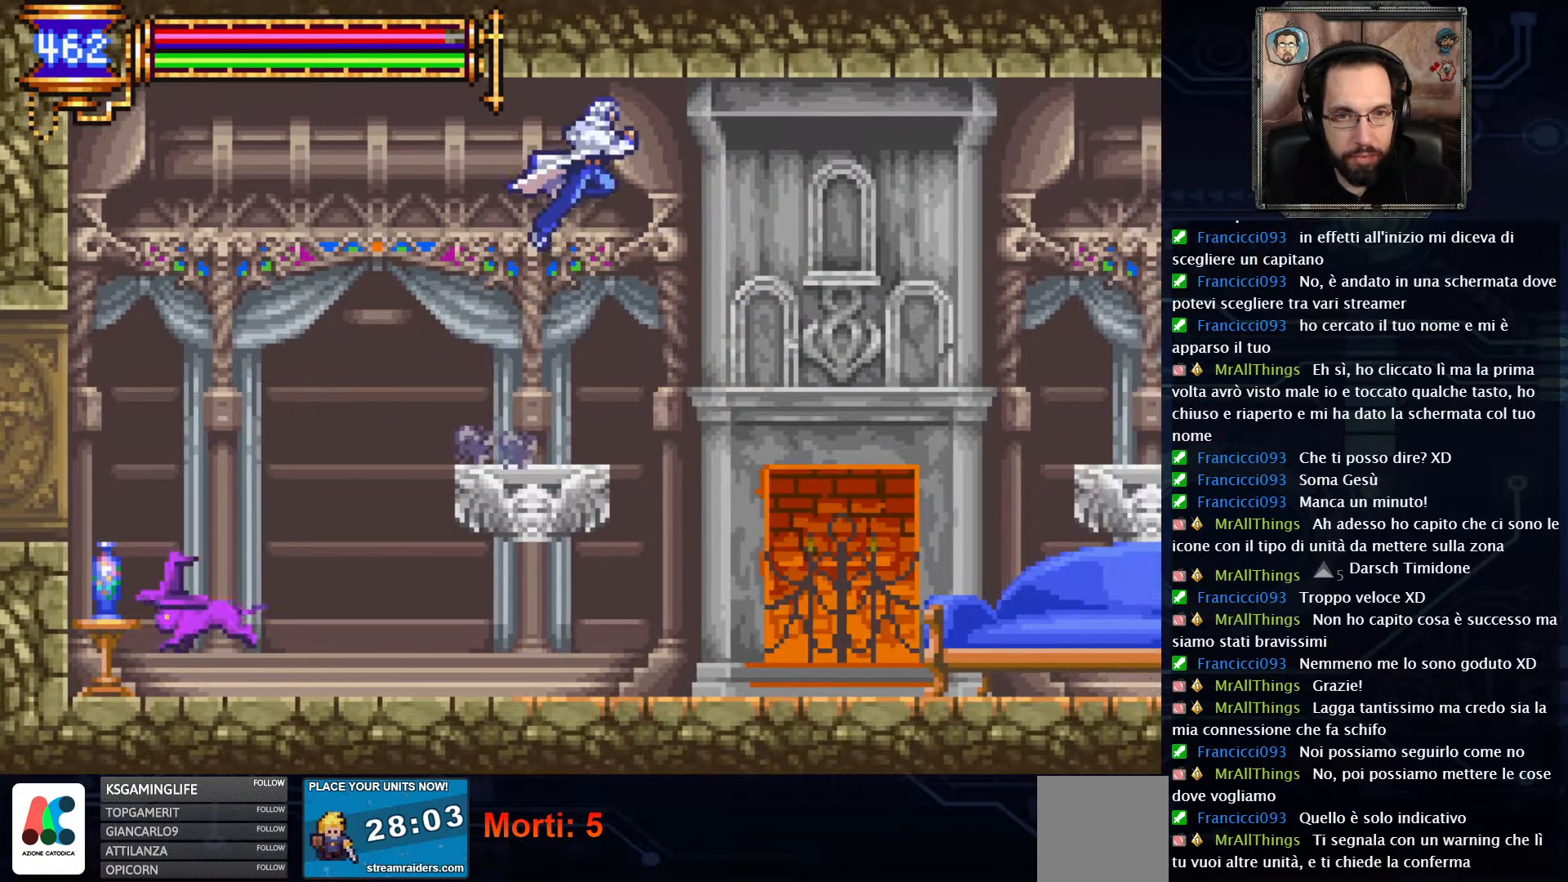
{"buttons": ["DPAD_RIGHT"], "left_stick": "center", "right_stick": "center", "events": [[17, "A", "up"]]}
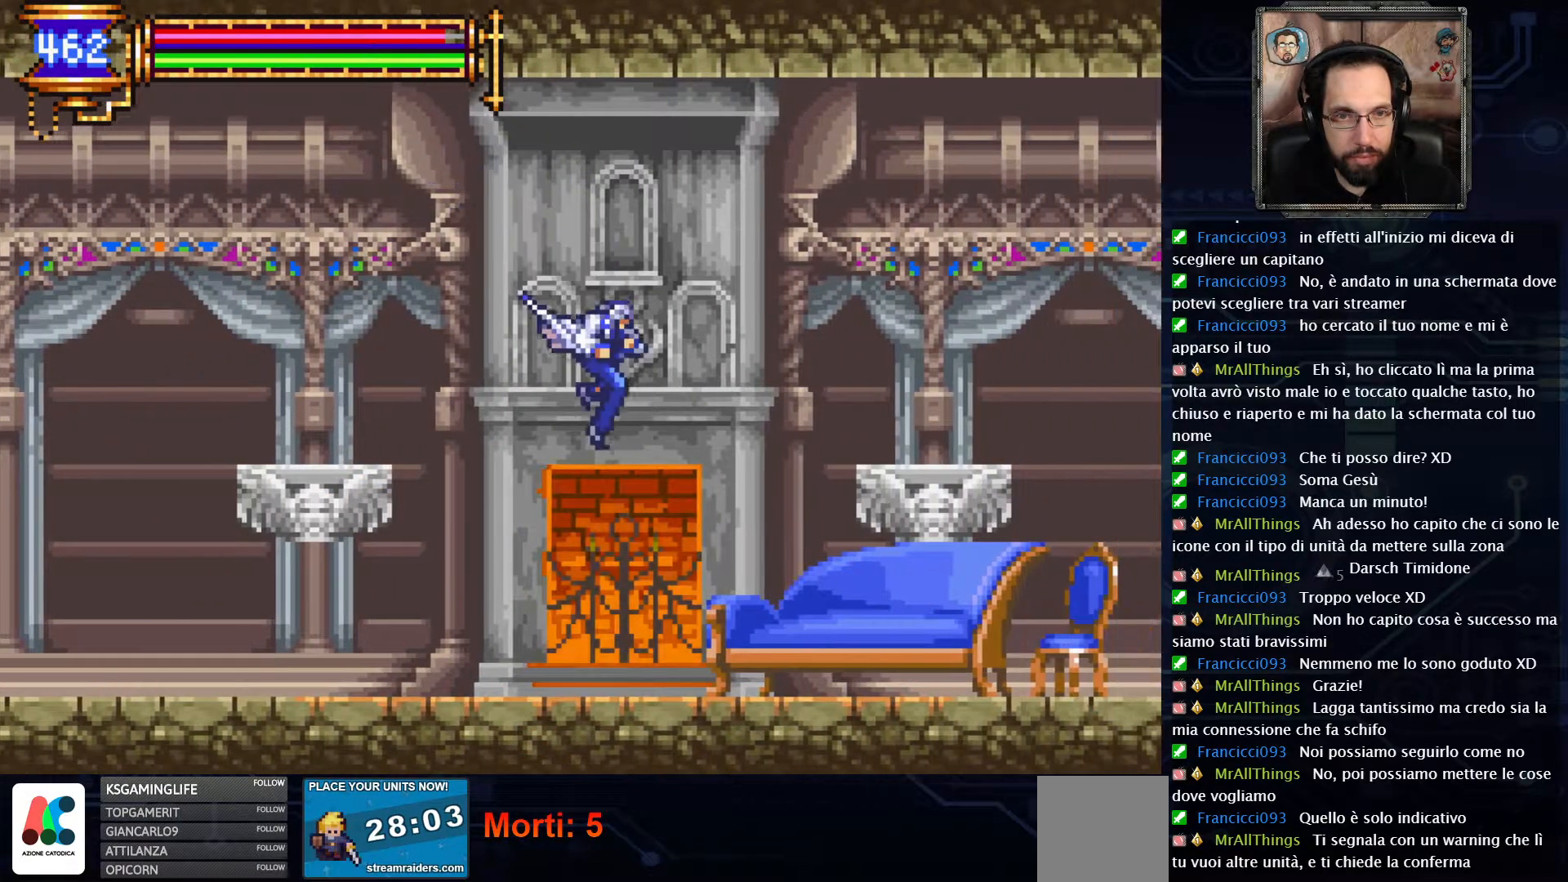
{"buttons": ["DPAD_RIGHT"], "left_stick": "center", "right_stick": "center", "events": []}
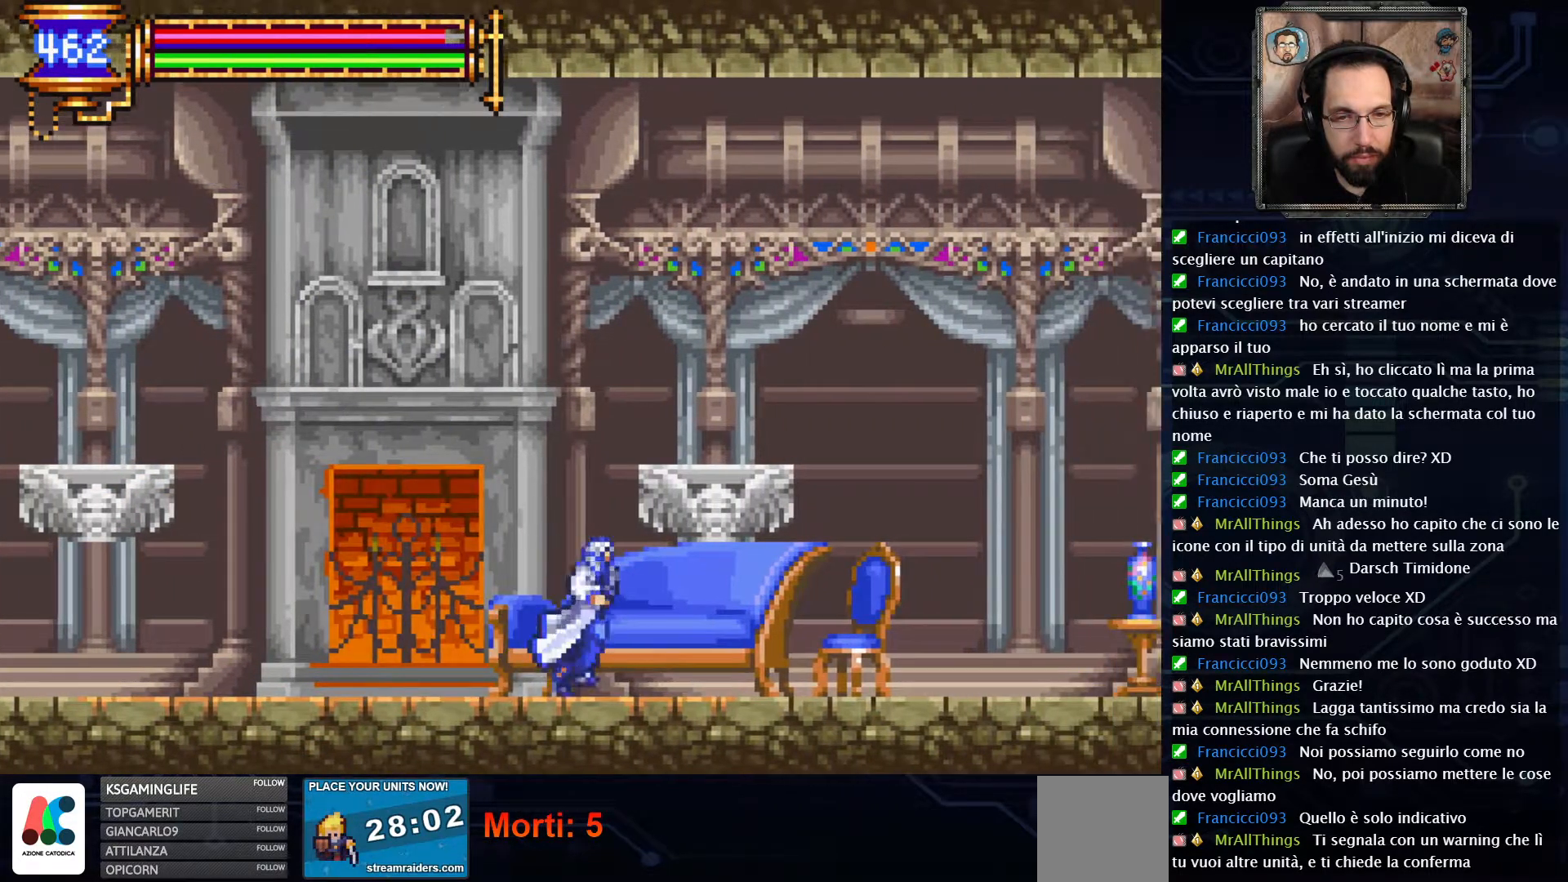
{"buttons": ["DPAD_RIGHT"], "left_stick": "center", "right_stick": "center", "events": [[250, "A", "down"], [400, "A", "up"]]}
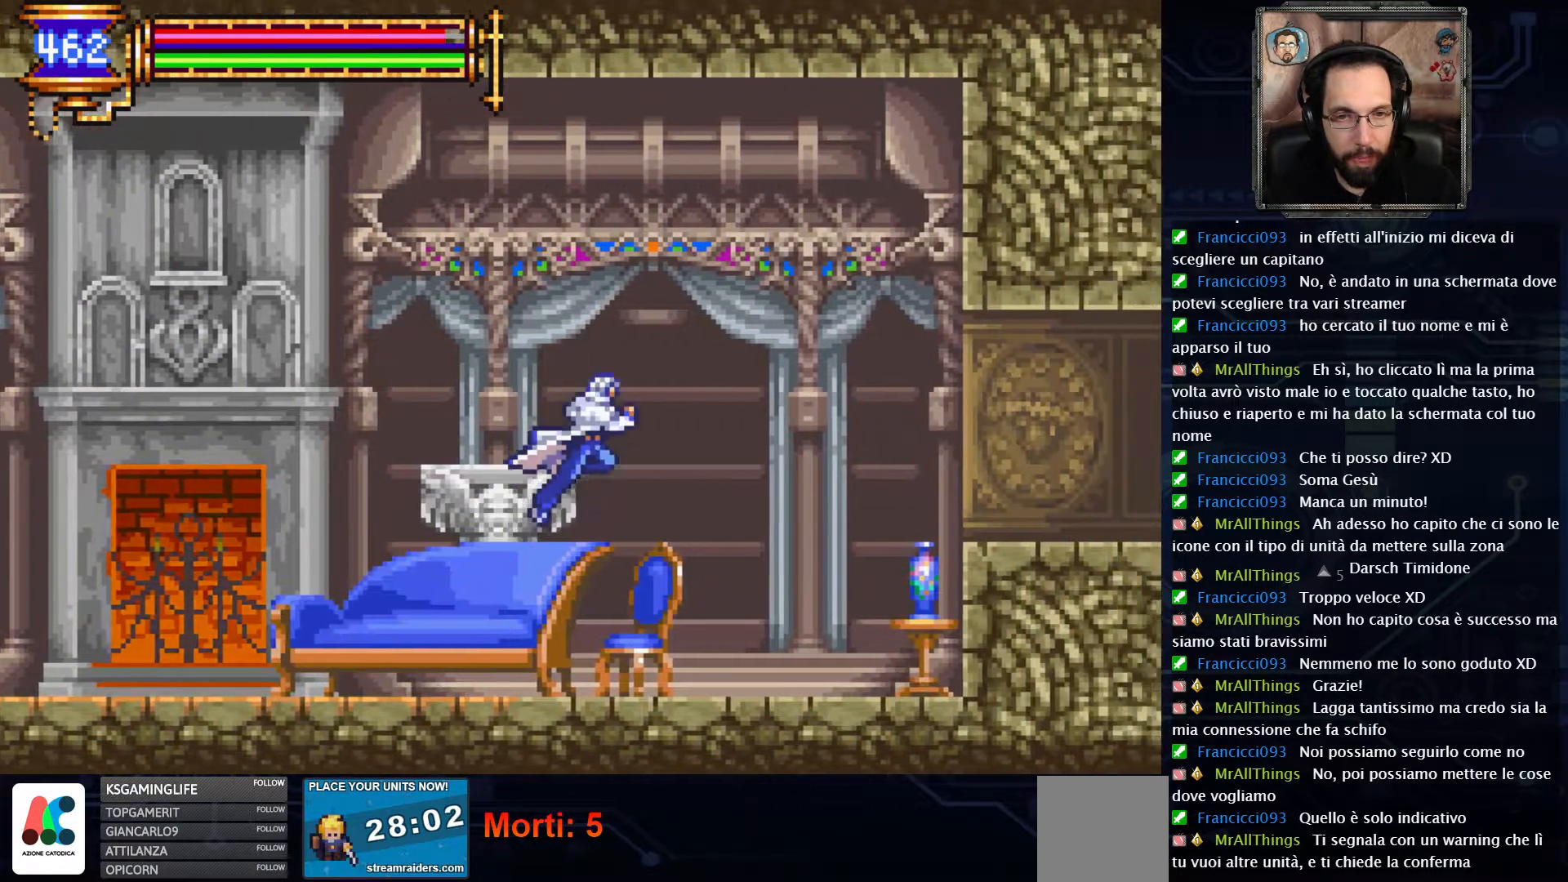
{"buttons": ["A", "DPAD_RIGHT"], "left_stick": "center", "right_stick": "center", "events": [[483, "A", "down"]]}
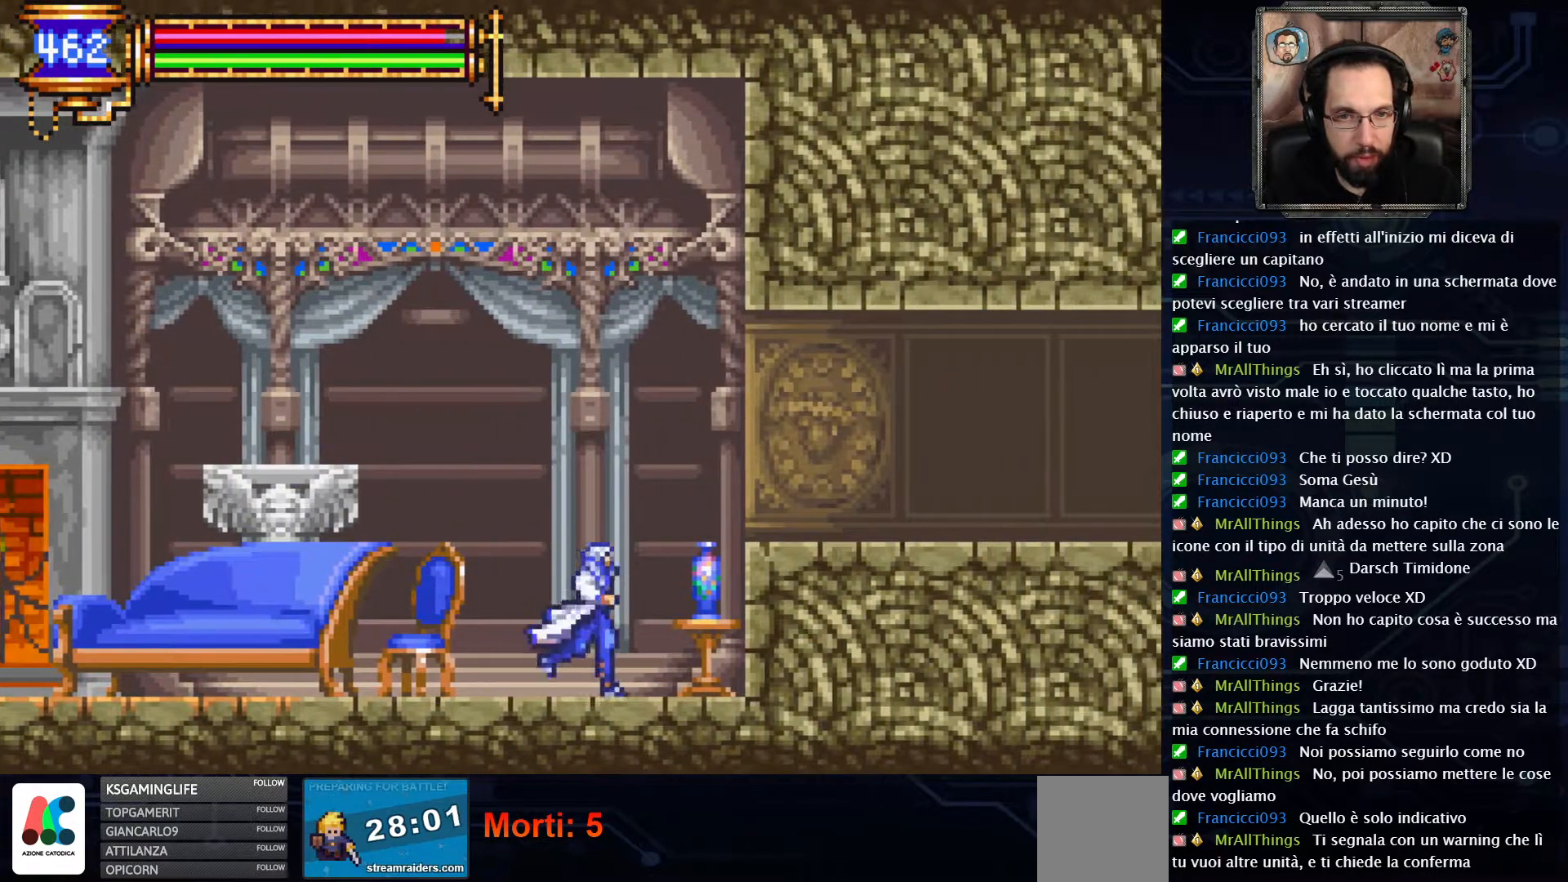
{"buttons": ["DPAD_RIGHT"], "left_stick": "center", "right_stick": "center", "events": [[200, "A", "up"]]}
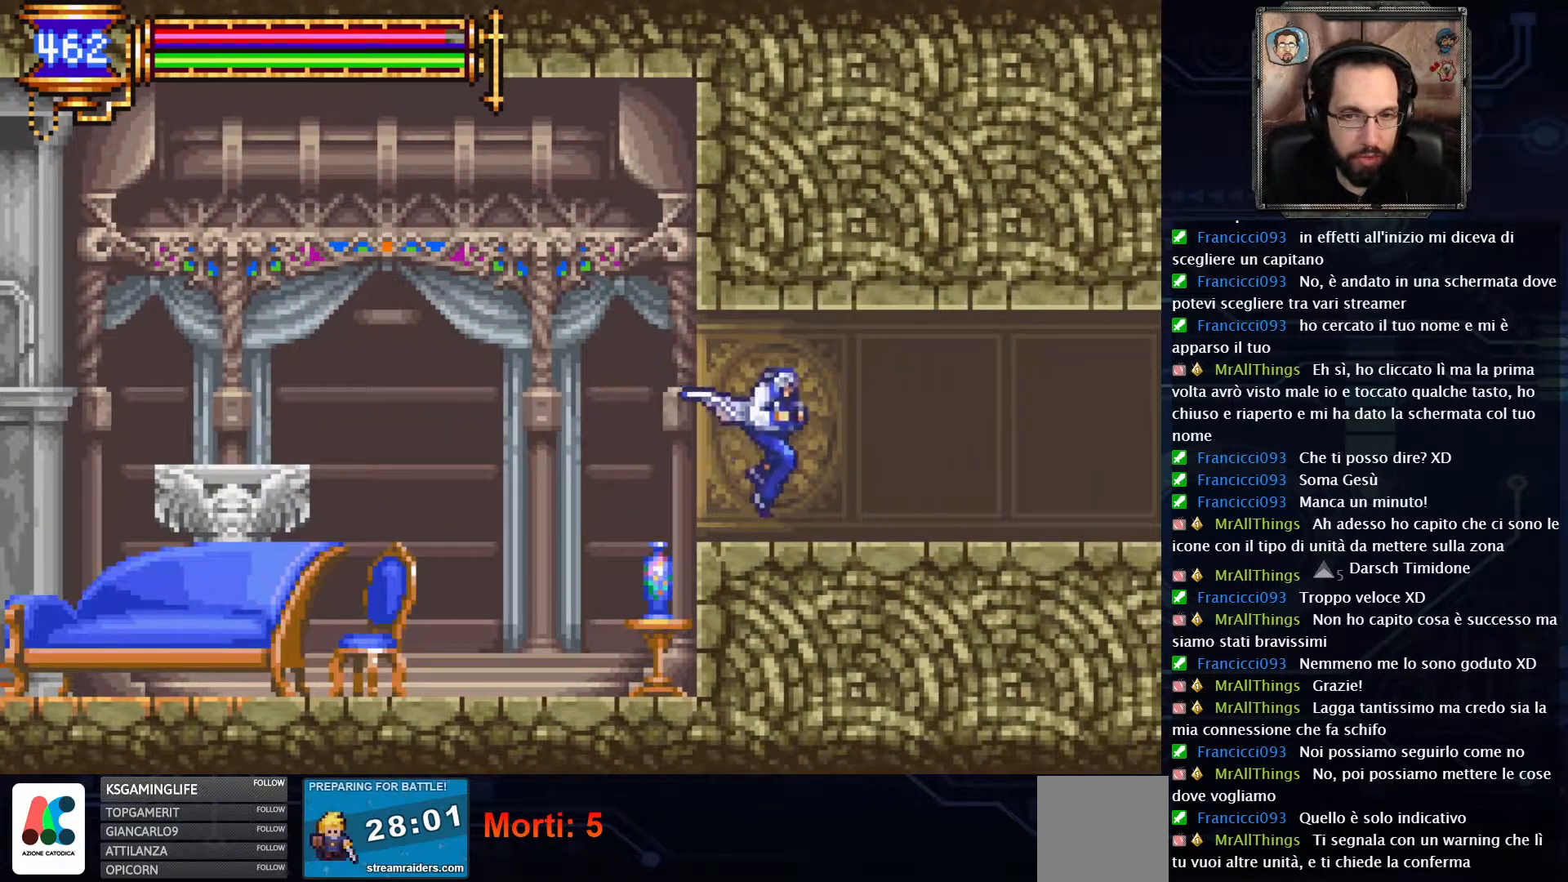
{"buttons": ["DPAD_RIGHT"], "left_stick": "center", "right_stick": "center", "events": []}
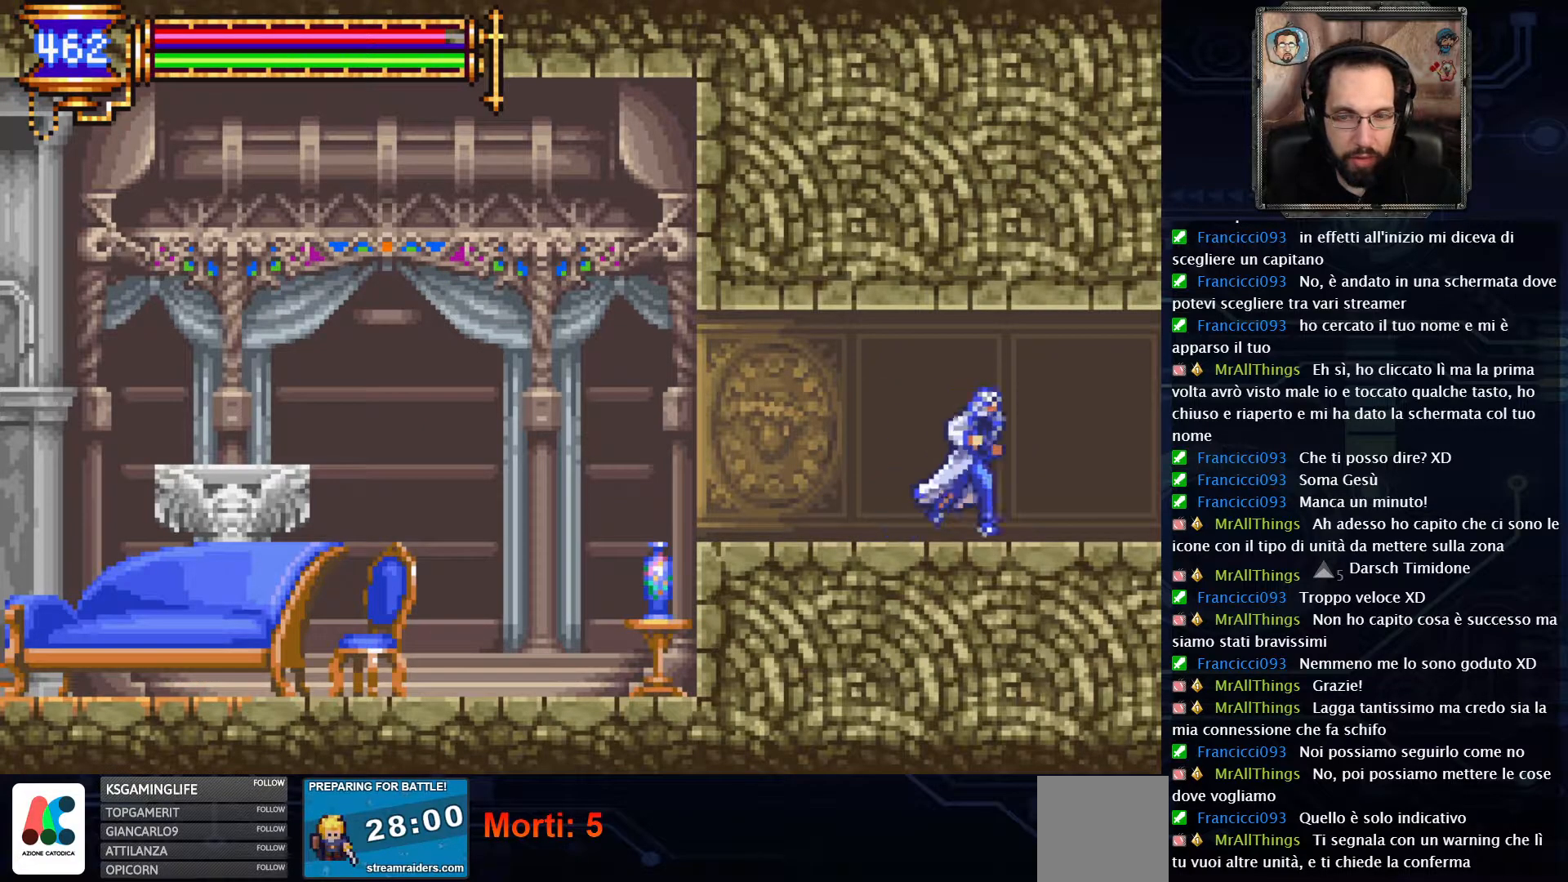
{"buttons": ["DPAD_RIGHT"], "left_stick": "center", "right_stick": "center", "events": []}
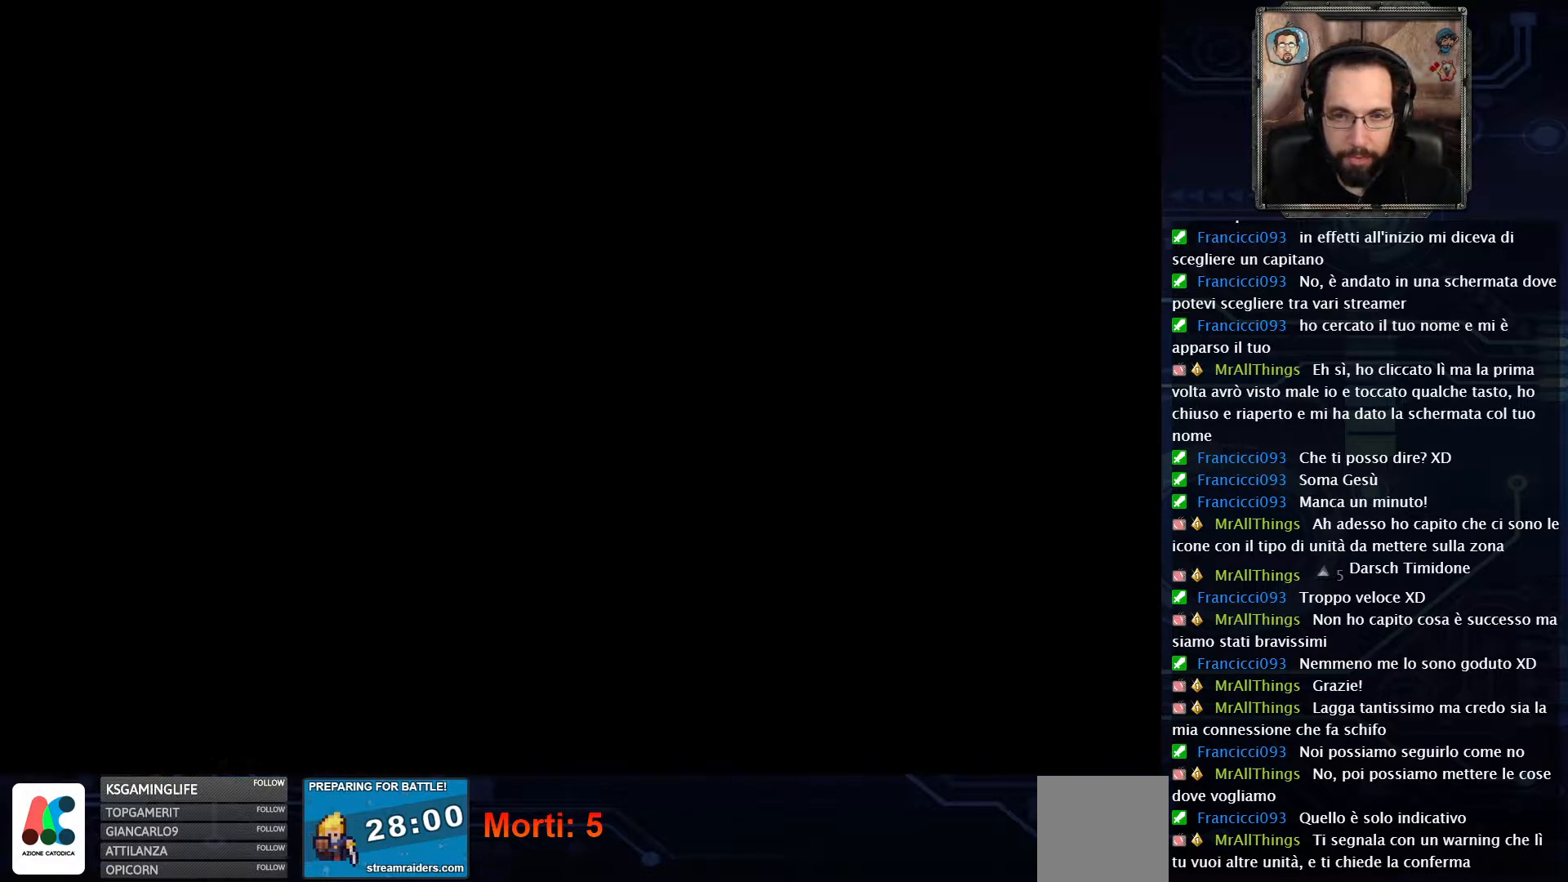
{"buttons": ["DPAD_RIGHT"], "left_stick": "center", "right_stick": "center", "events": []}
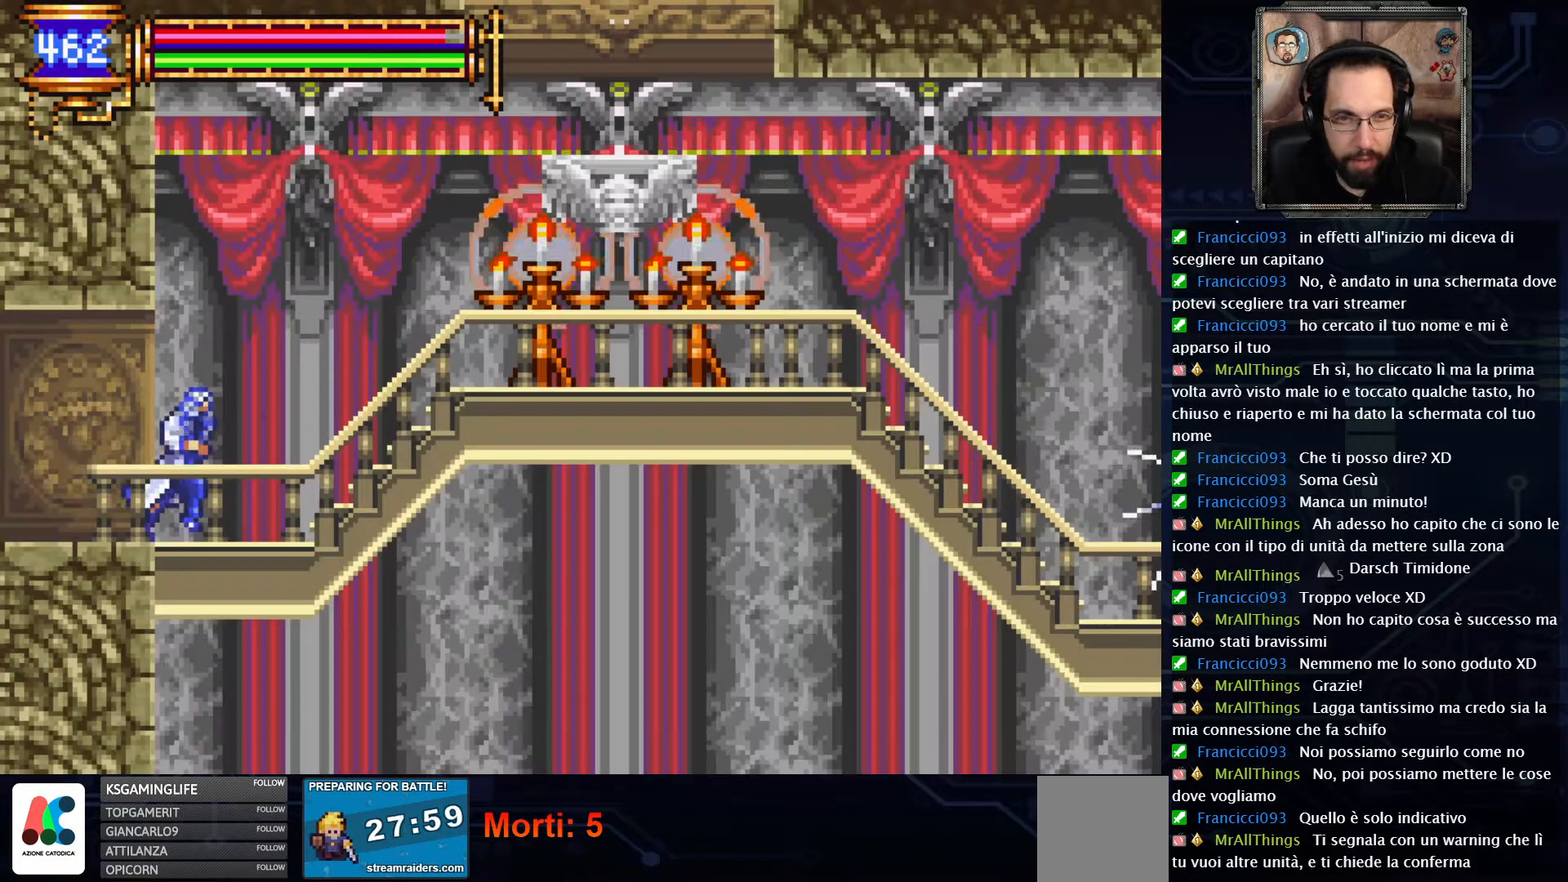
{"buttons": ["X", "DPAD_RIGHT"], "left_stick": "center", "right_stick": "center", "events": [[233, "A", "down"], [400, "X", "down"], [467, "A", "up"]]}
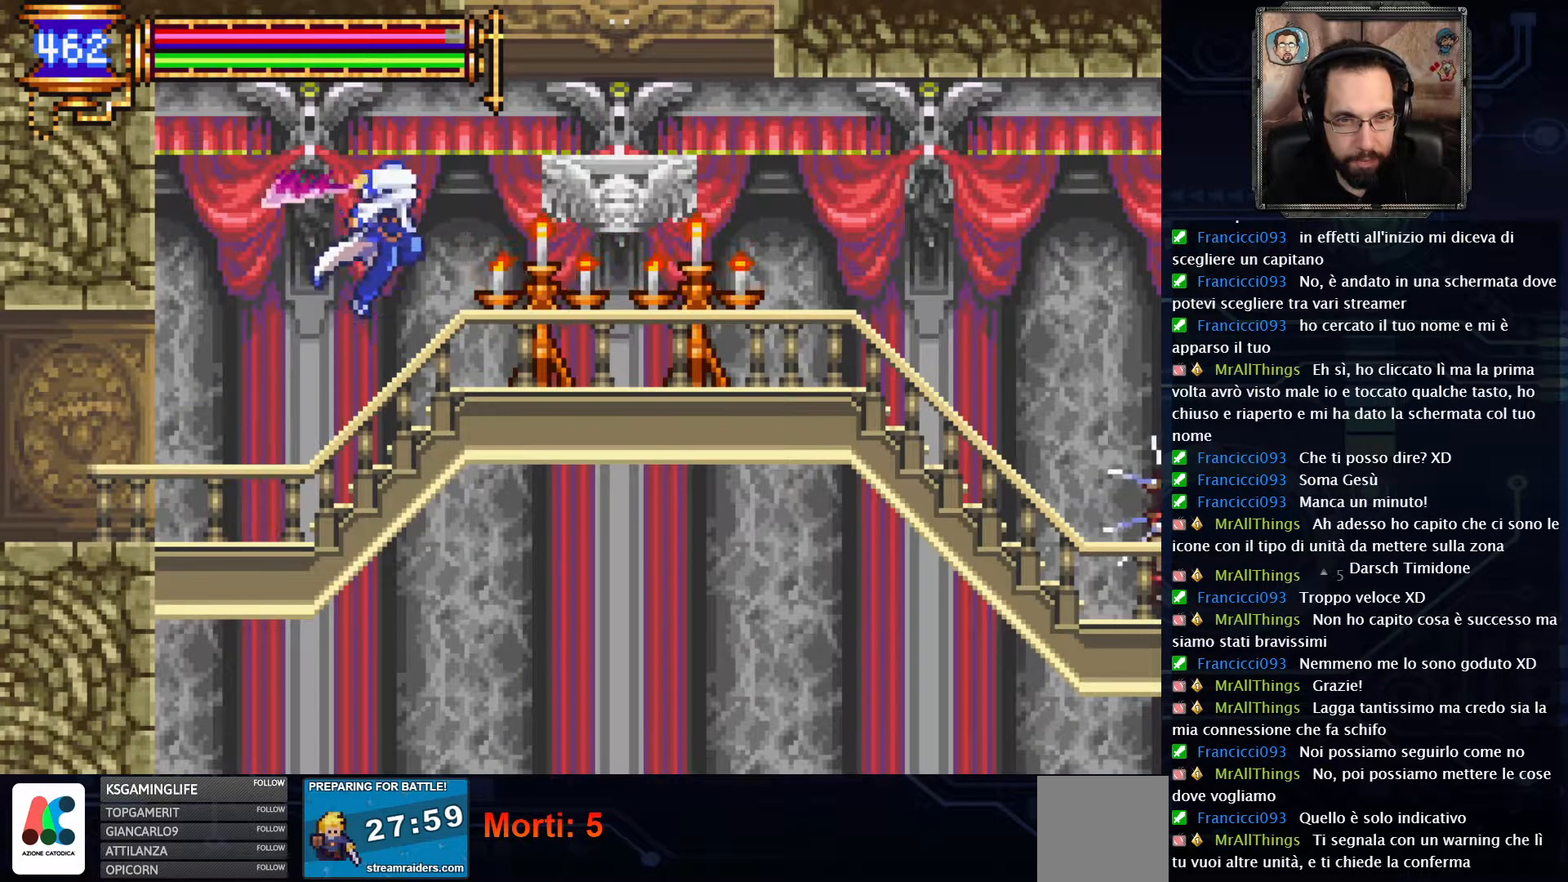
{"buttons": ["DPAD_RIGHT"], "left_stick": "center", "right_stick": "center", "events": [[50, "X", "up"]]}
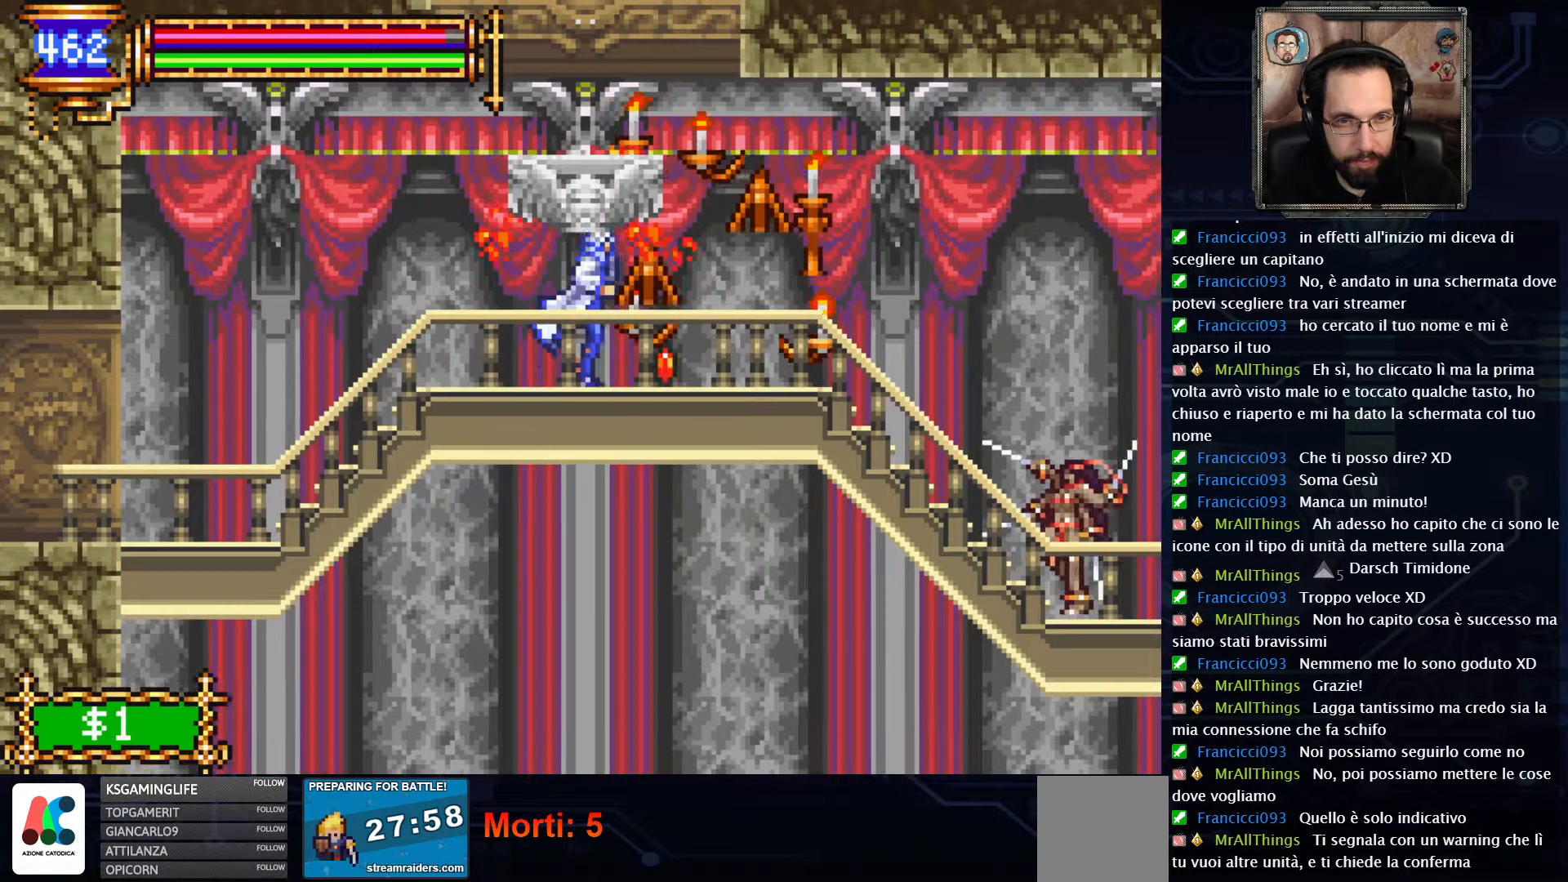
{"buttons": ["A", "DPAD_RIGHT"], "left_stick": "center", "right_stick": "center", "events": [[483, "A", "down"]]}
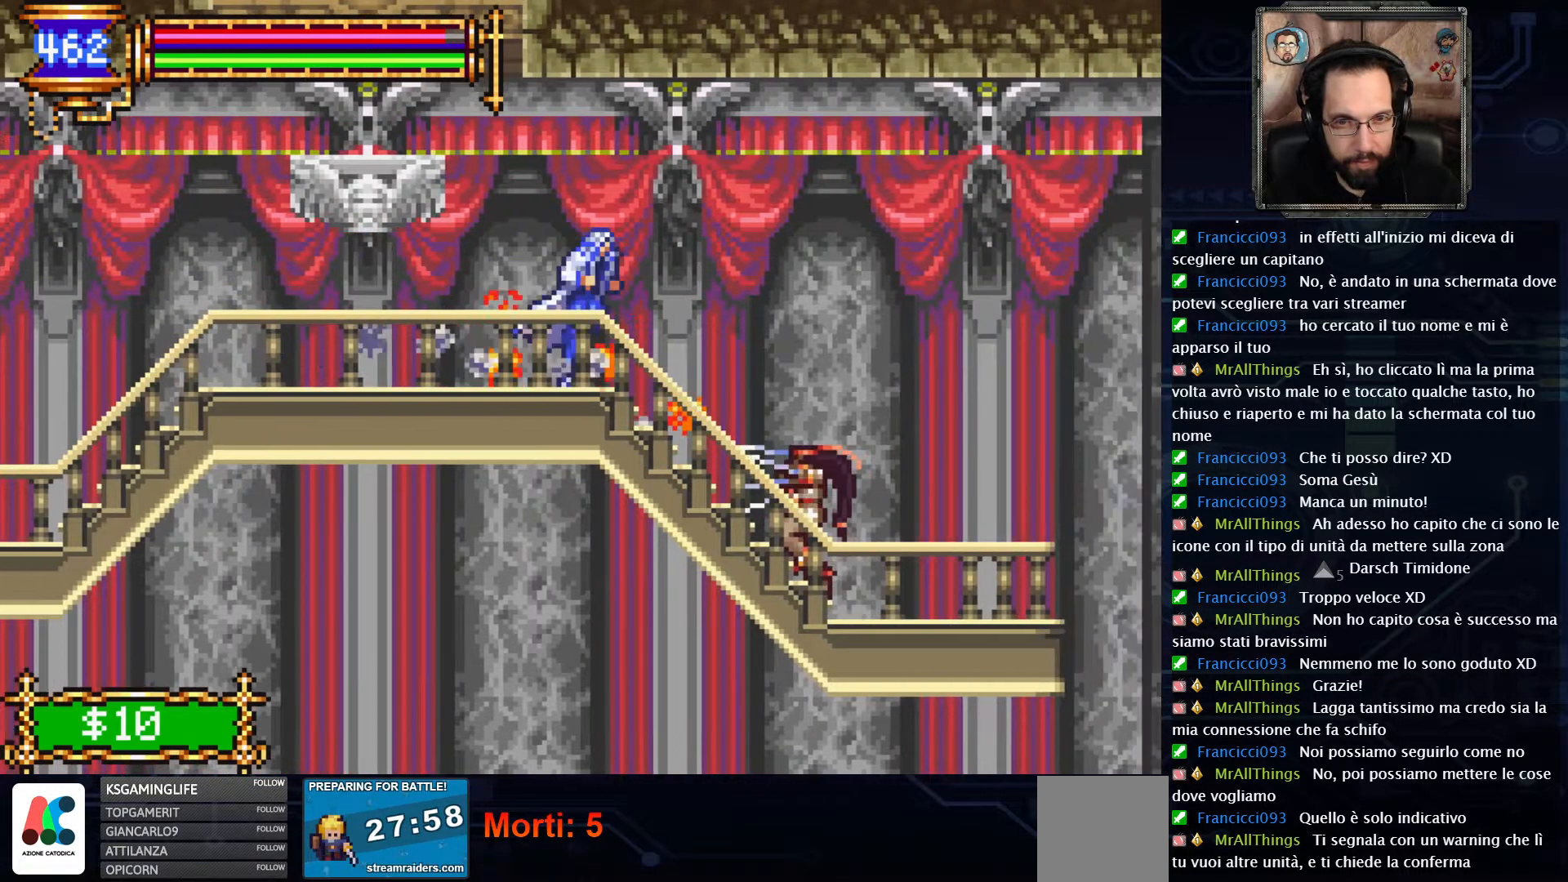
{"buttons": ["A", "DPAD_RIGHT"], "left_stick": "center", "right_stick": "center", "events": [[250, "A", "up"], [367, "A", "down"]]}
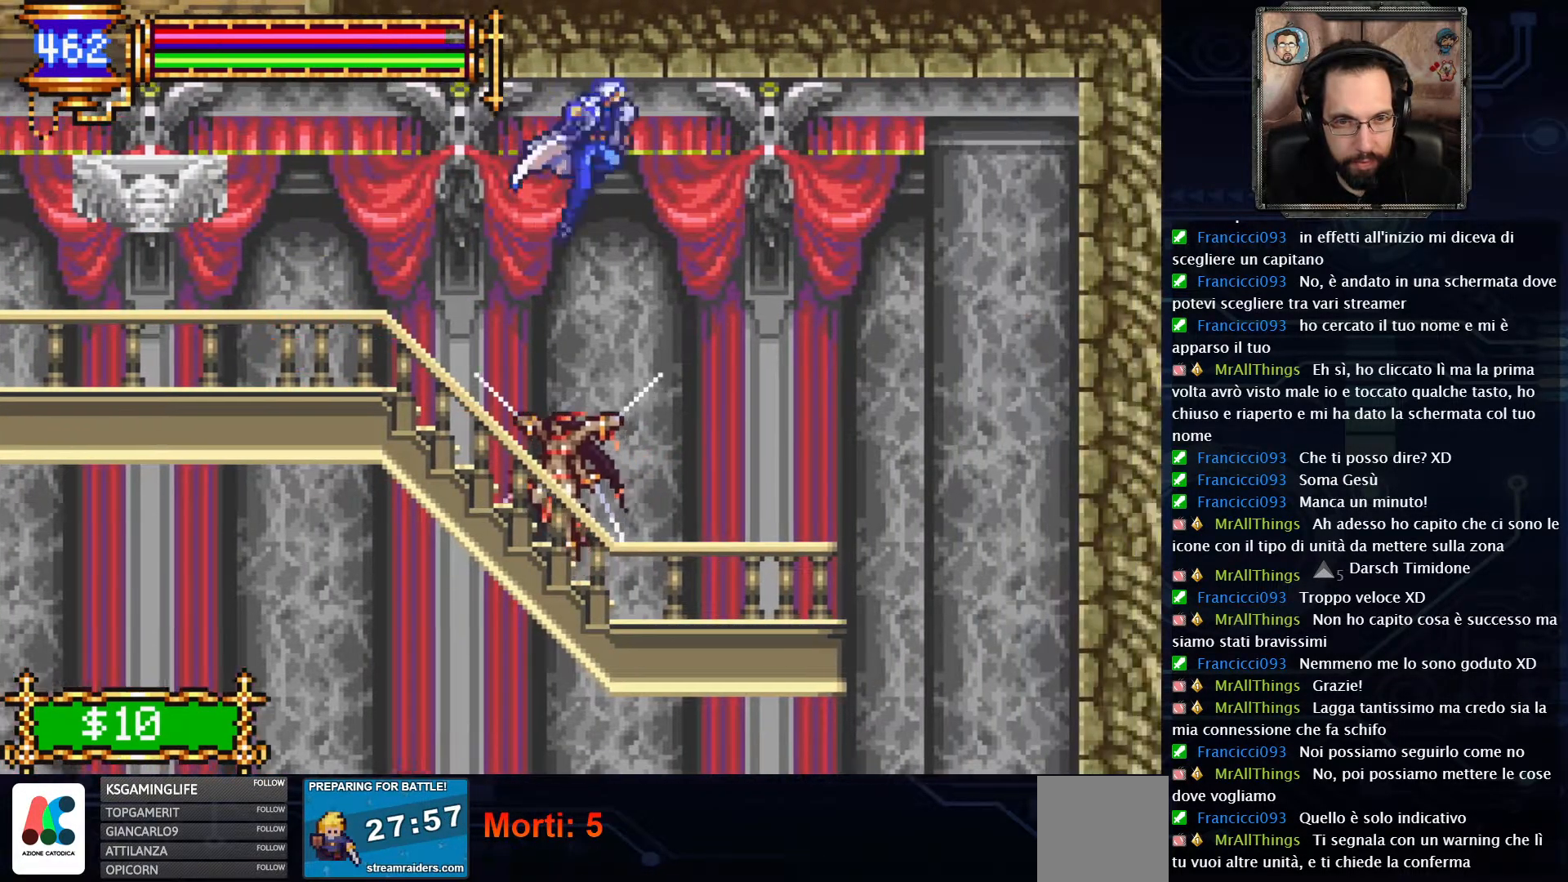
{"buttons": ["X"], "left_stick": "center", "right_stick": "center", "events": [[33, "A", "up"], [250, "DPAD_RIGHT", "up"], [383, "DPAD_LEFT", "down"], [483, "DPAD_LEFT", "up"], [483, "X", "down"]]}
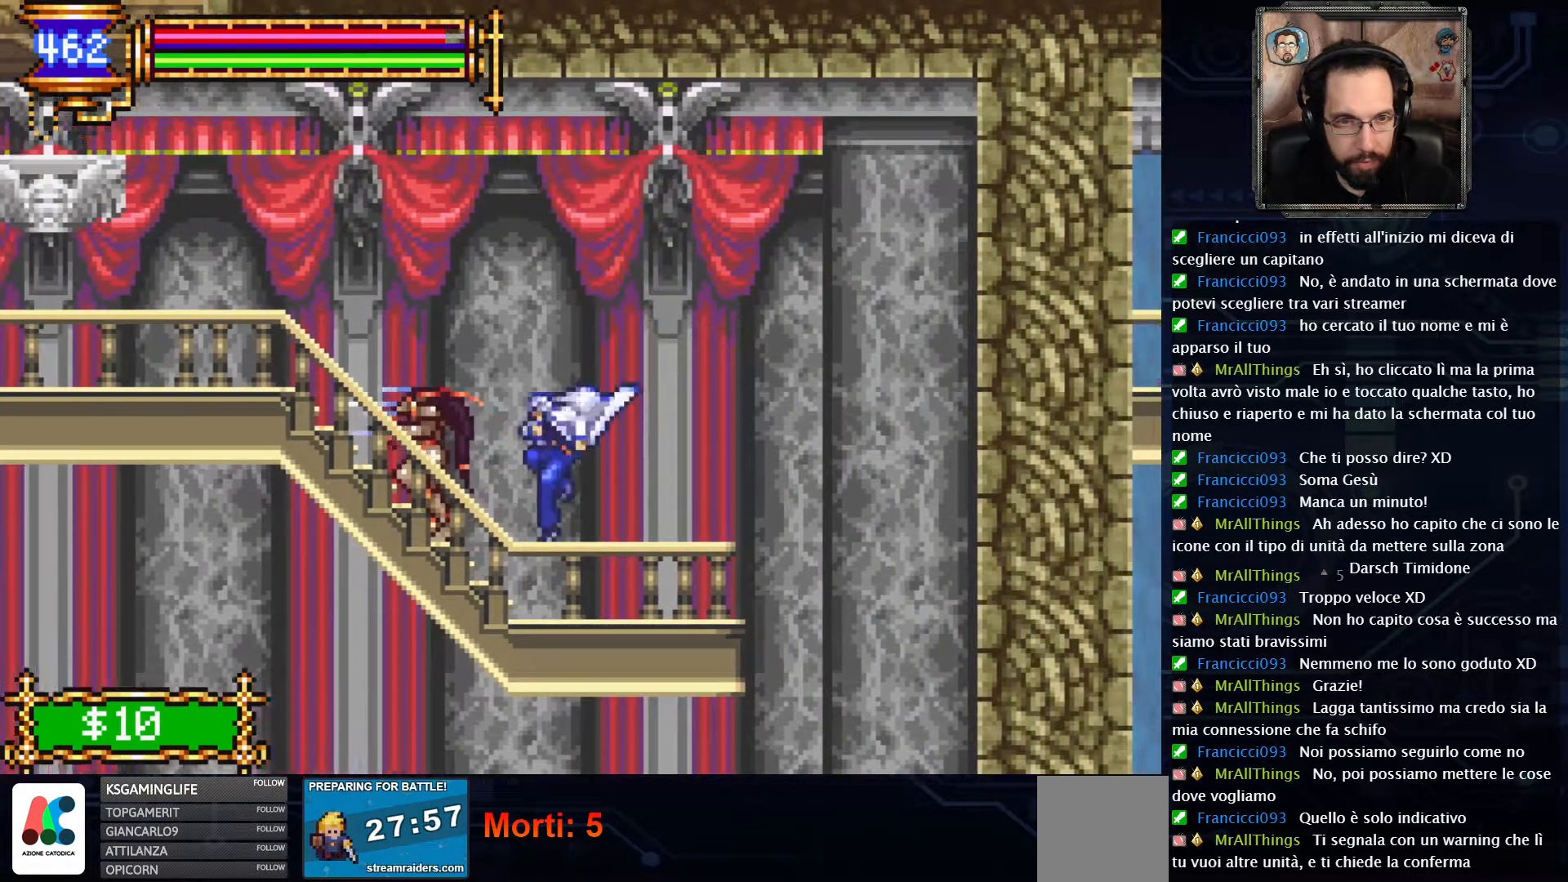
{"buttons": ["X"], "left_stick": "center", "right_stick": "center", "events": [[100, "X", "up"], [383, "X", "down"]]}
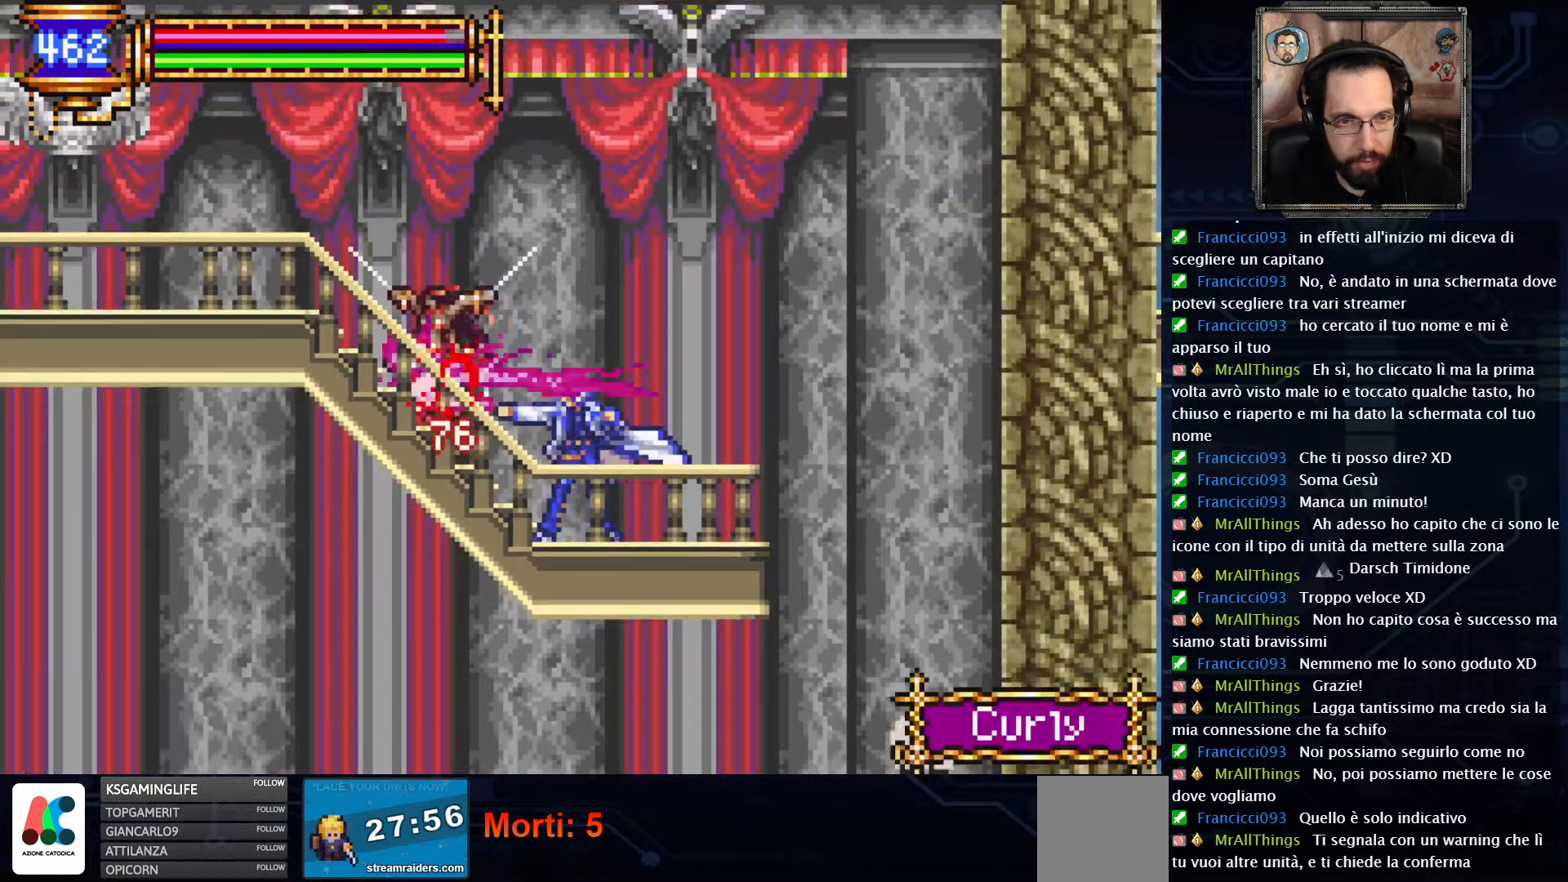
{"buttons": ["X"], "left_stick": "center", "right_stick": "center", "events": [[17, "X", "up"], [117, "X", "down"]]}
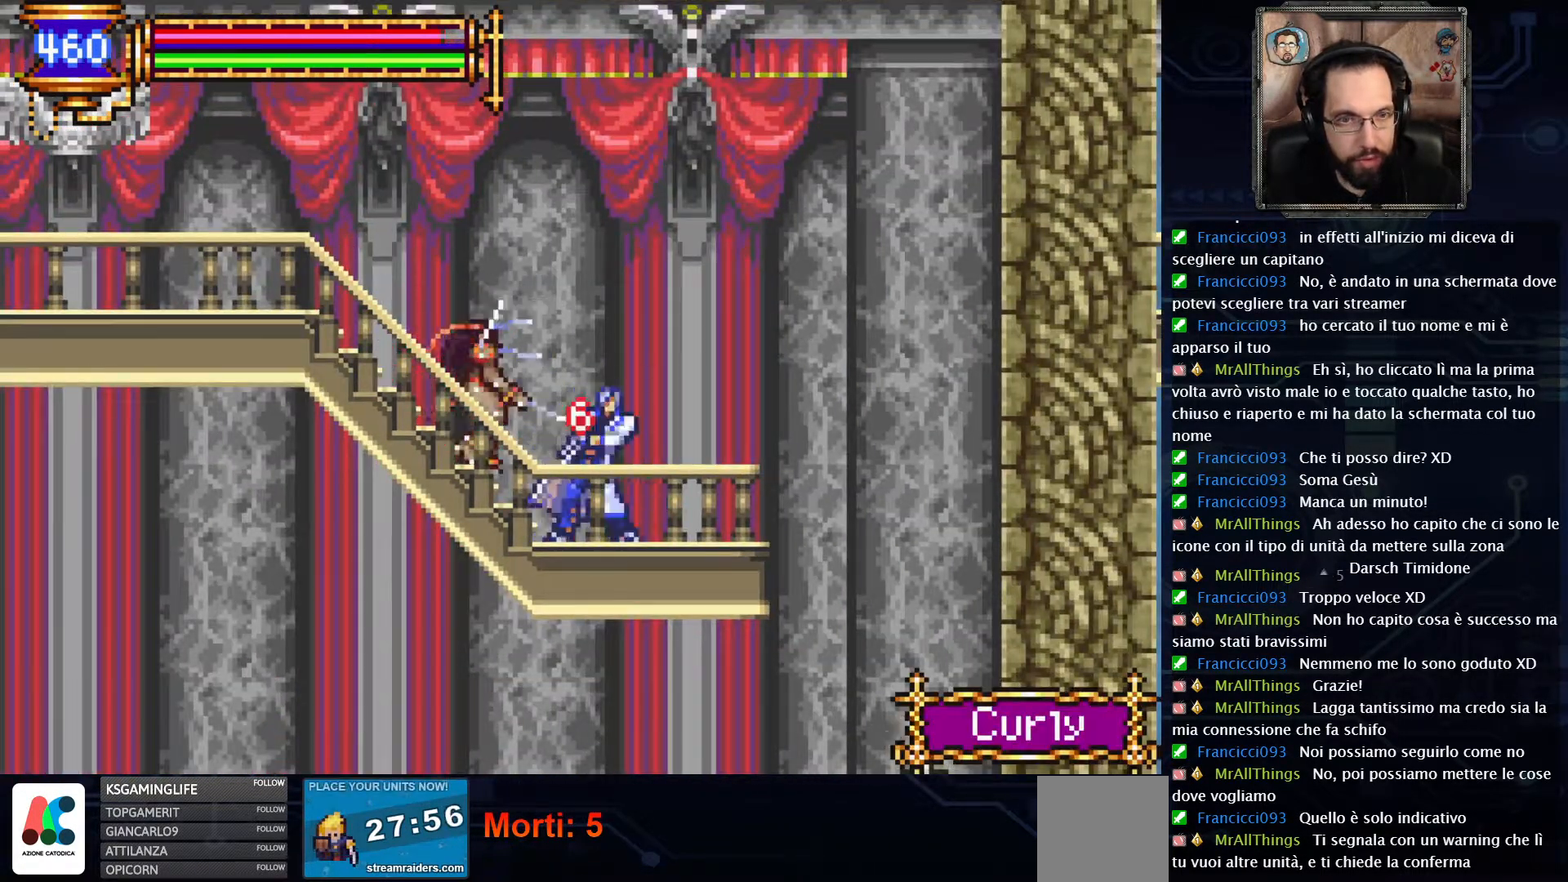
{"buttons": ["X"], "left_stick": "center", "right_stick": "center", "events": [[33, "X", "up"], [117, "X", "down"]]}
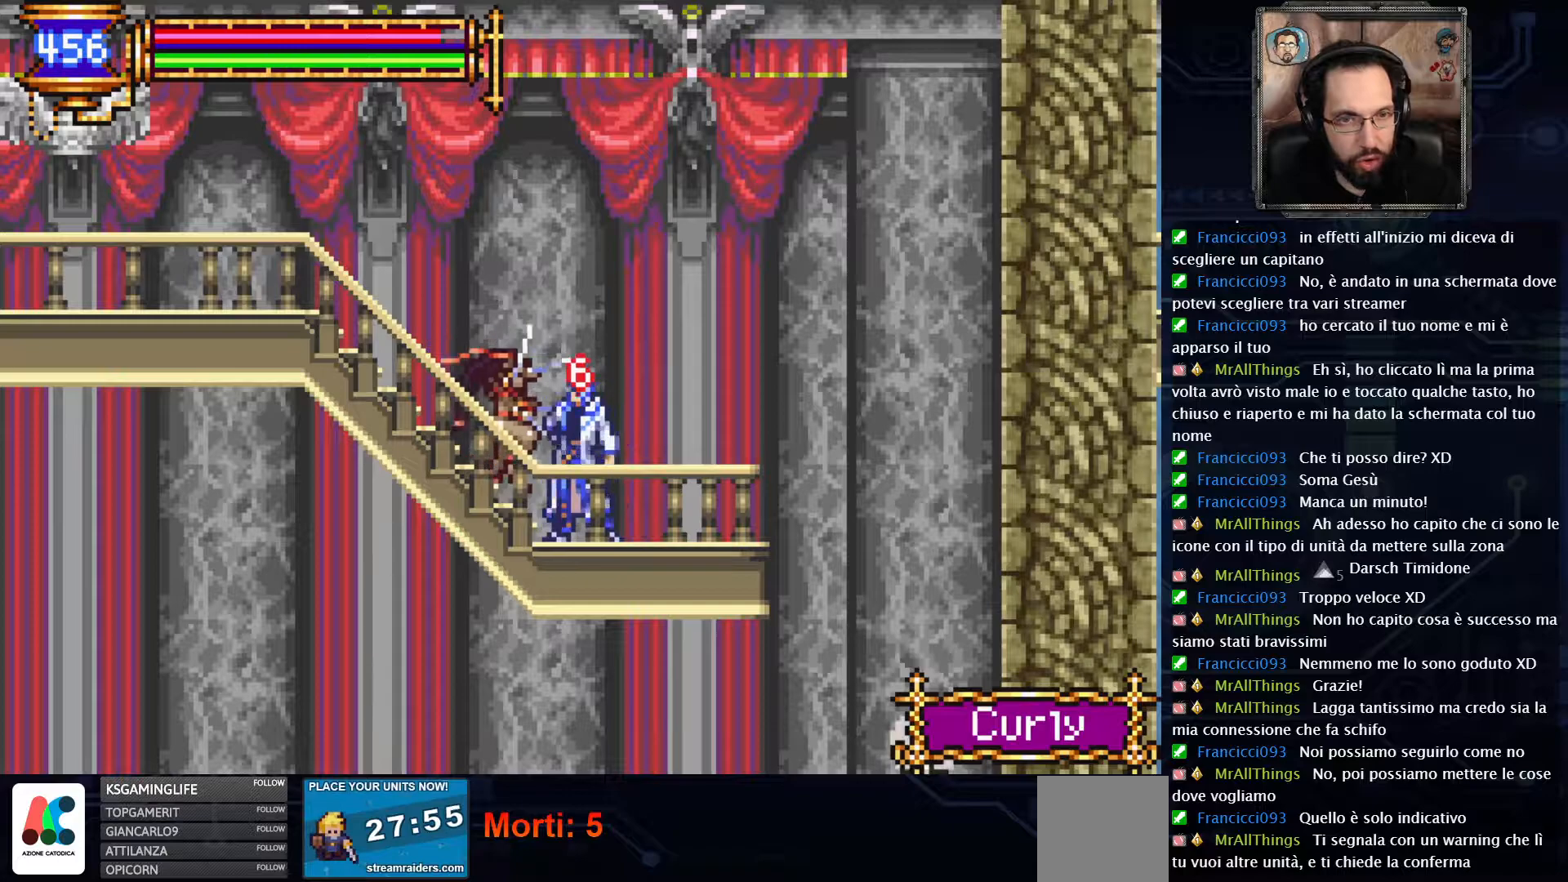
{"buttons": [], "left_stick": "center", "right_stick": "center", "events": [[367, "X", "up"]]}
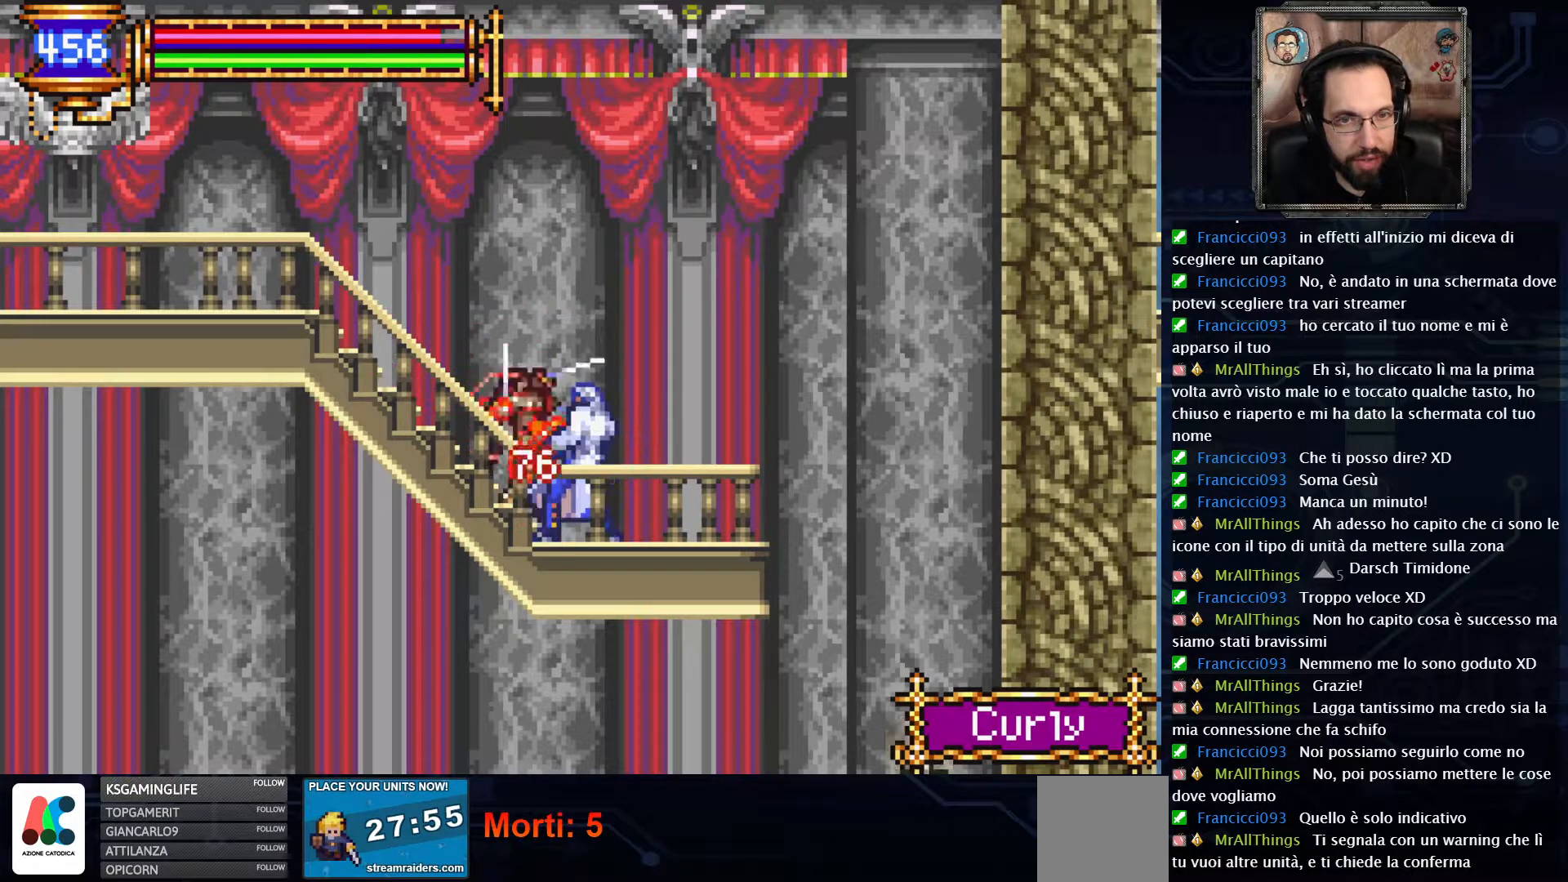
{"buttons": ["DPAD_RIGHT"], "left_stick": "center", "right_stick": "center", "events": [[333, "DPAD_RIGHT", "down"]]}
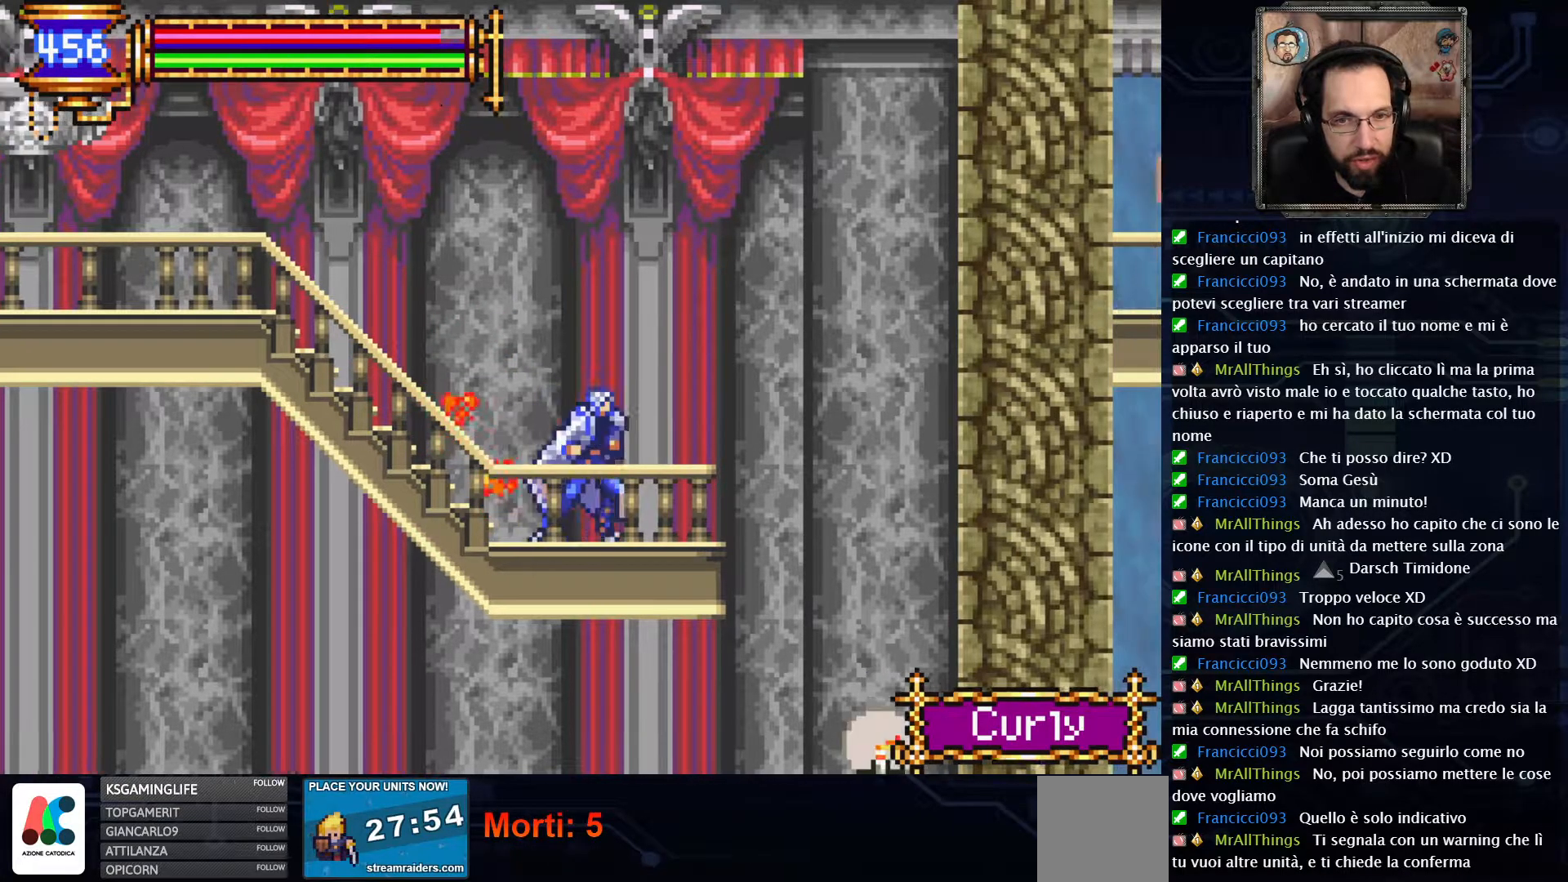
{"buttons": ["DPAD_RIGHT"], "left_stick": "center", "right_stick": "center", "events": []}
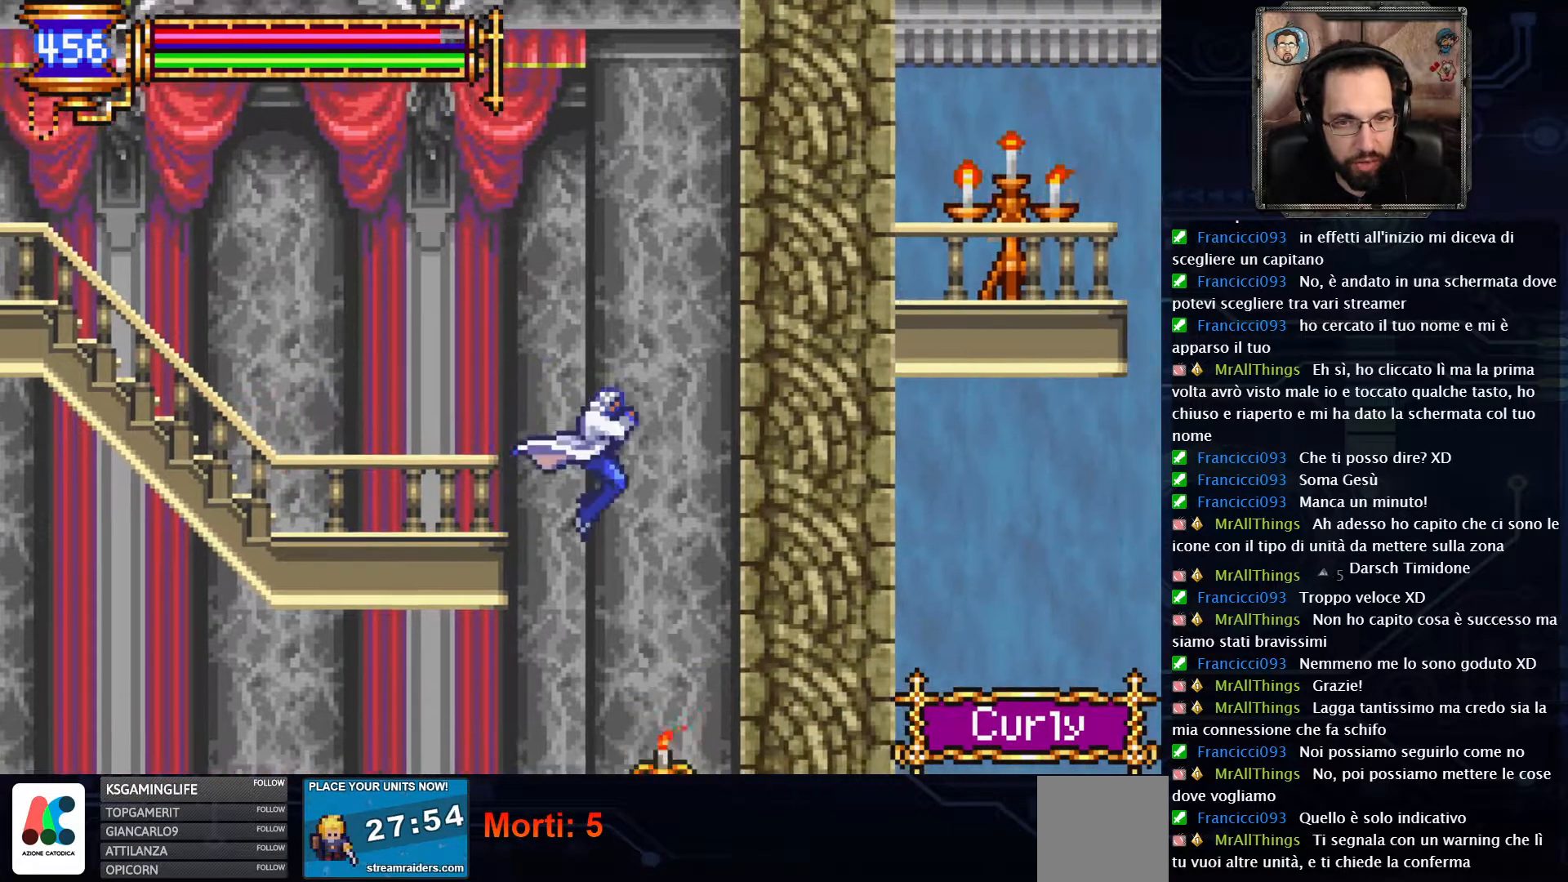
{"buttons": [], "left_stick": "center", "right_stick": "center", "events": [[150, "DPAD_RIGHT", "up"]]}
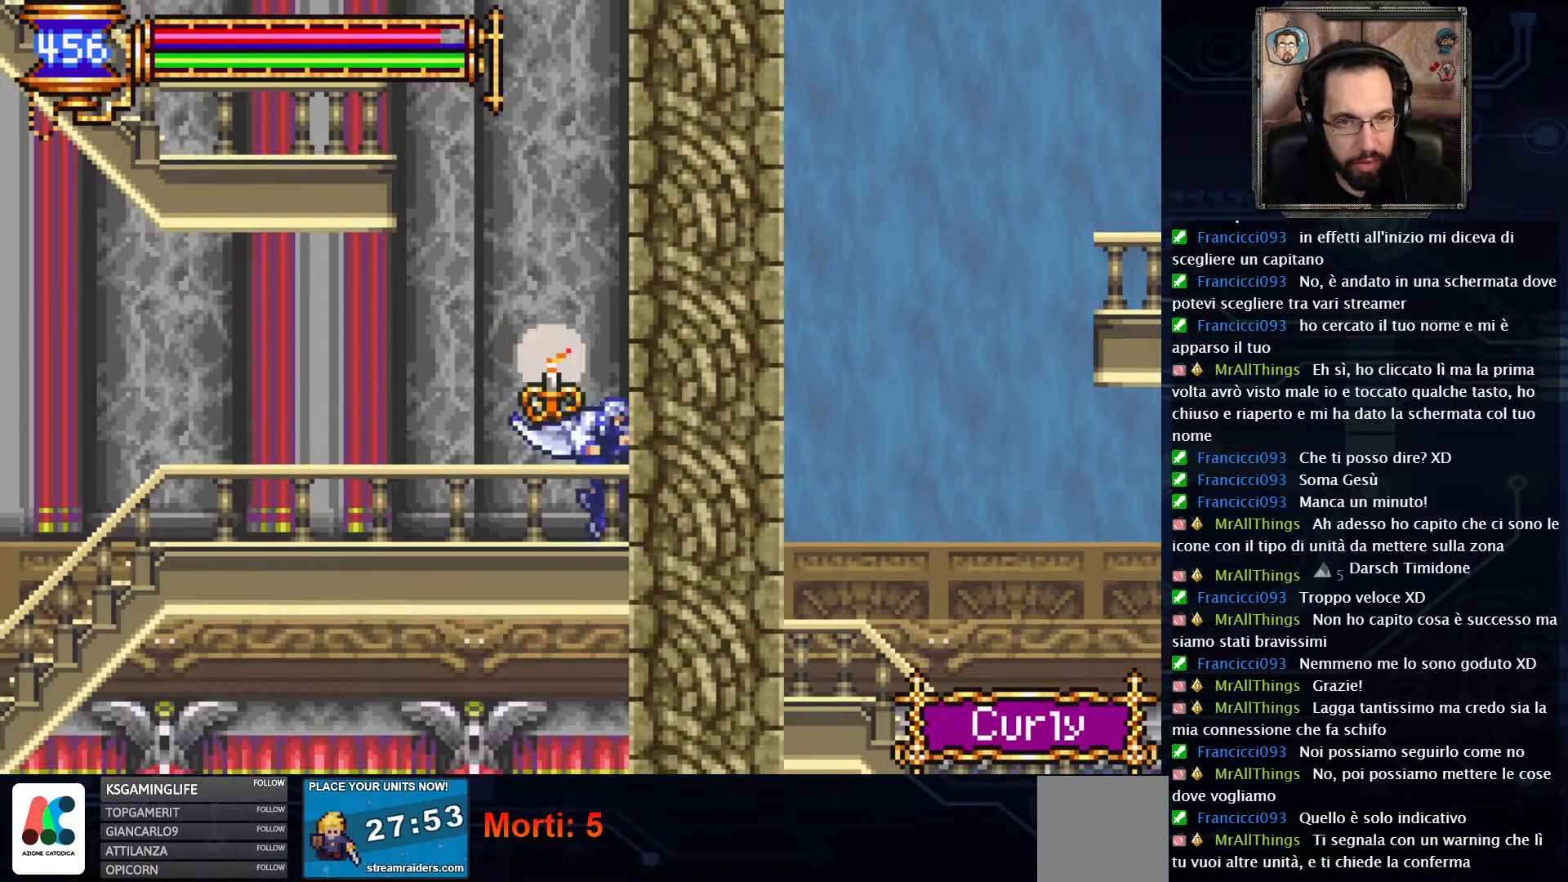
{"buttons": ["DPAD_LEFT"], "left_stick": "center", "right_stick": "center", "events": [[100, "DPAD_LEFT", "down"], [217, "X", "down"], [333, "X", "up"]]}
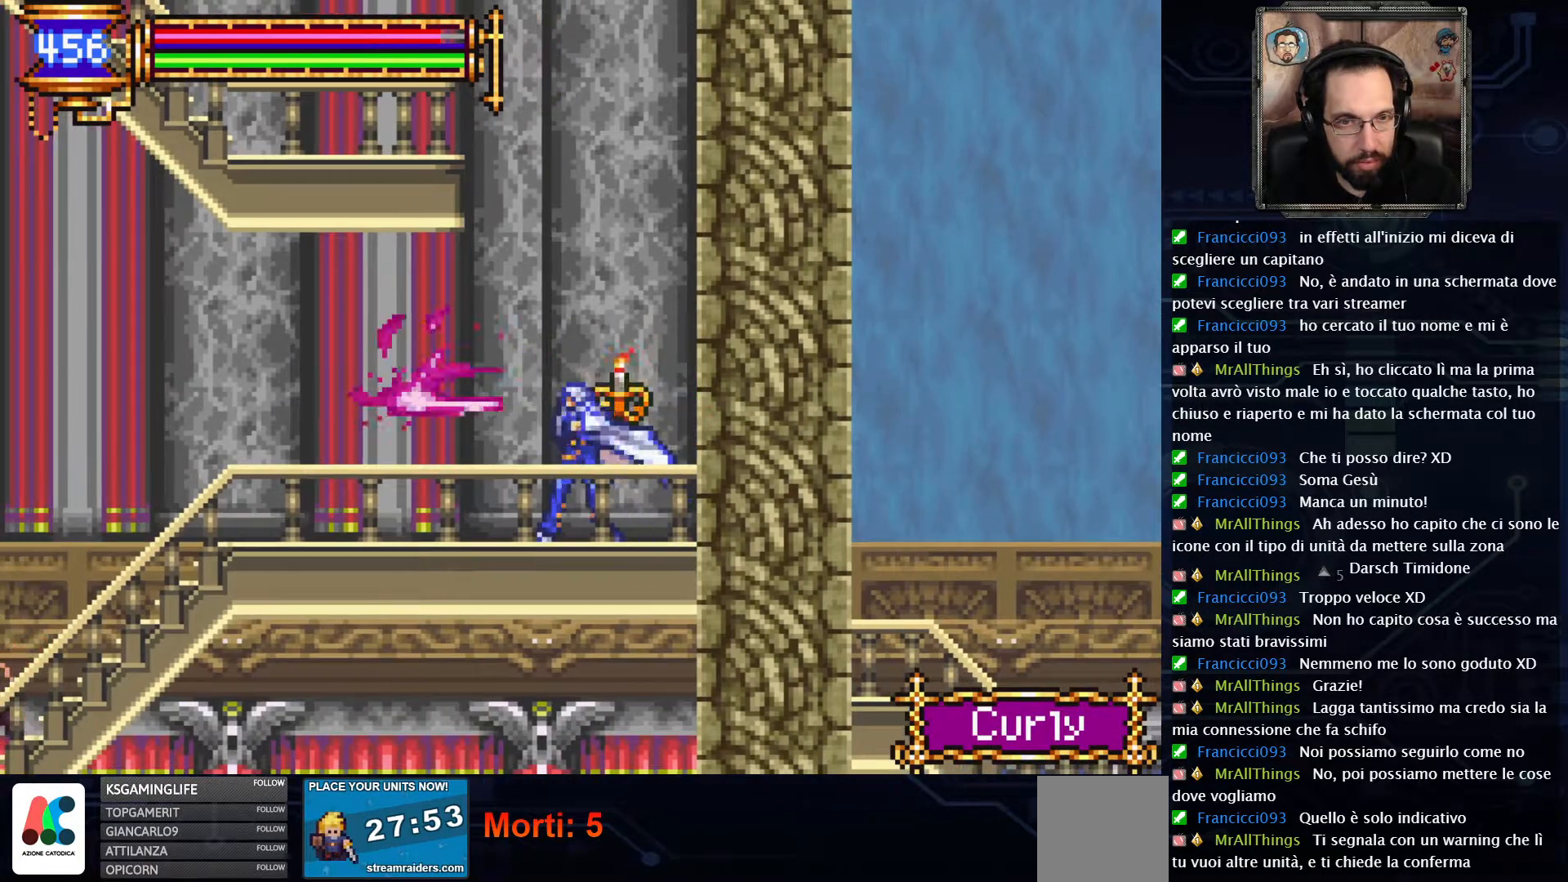
{"buttons": ["DPAD_LEFT"], "left_stick": "center", "right_stick": "center", "events": []}
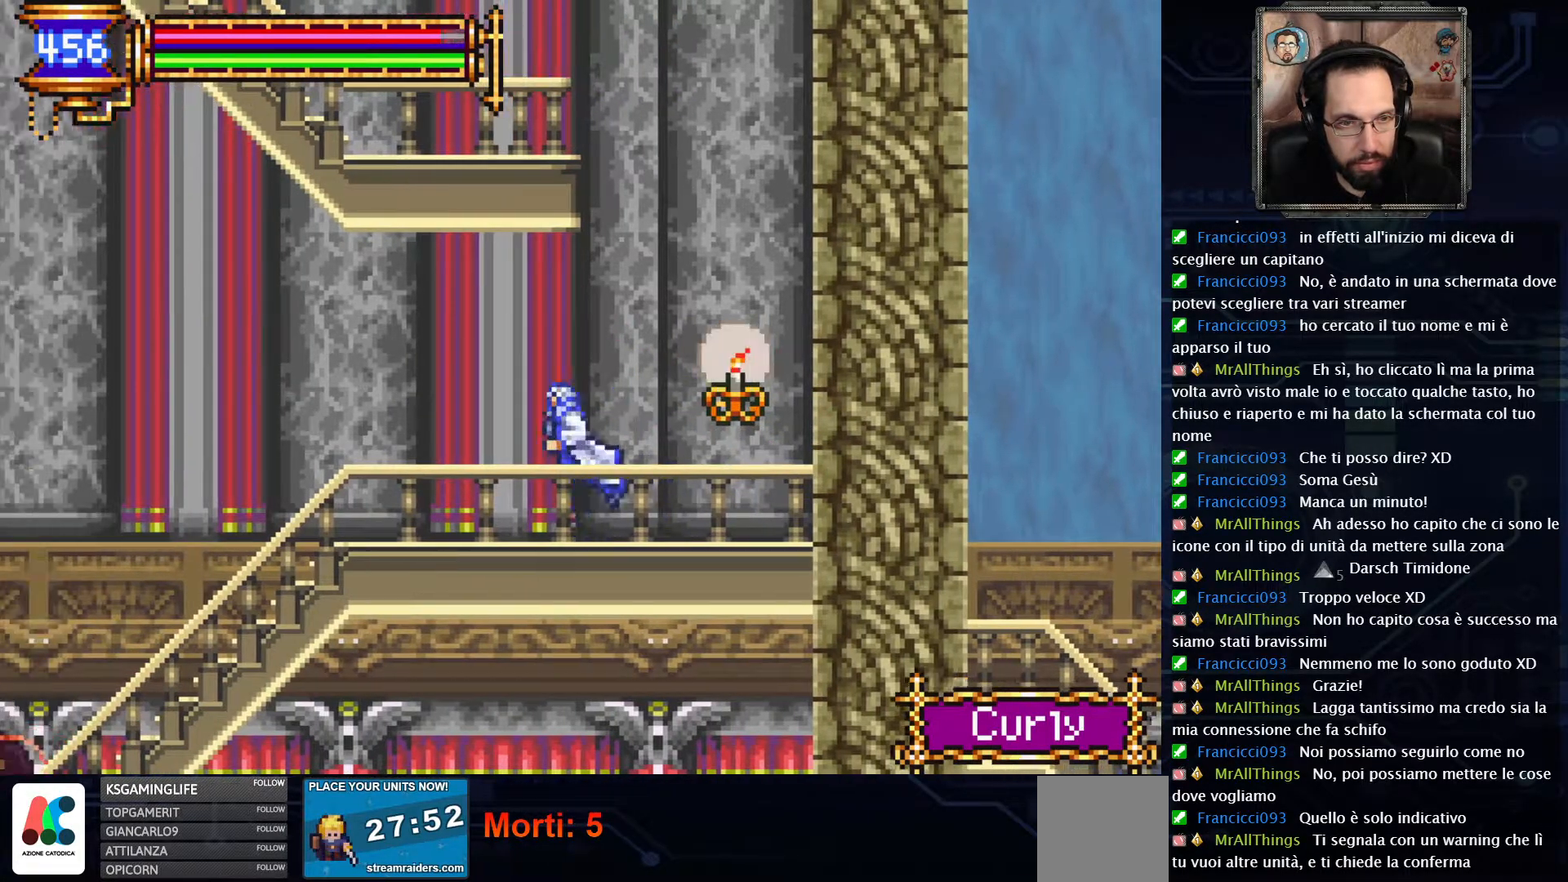
{"buttons": ["DPAD_LEFT"], "left_stick": "center", "right_stick": "center", "events": []}